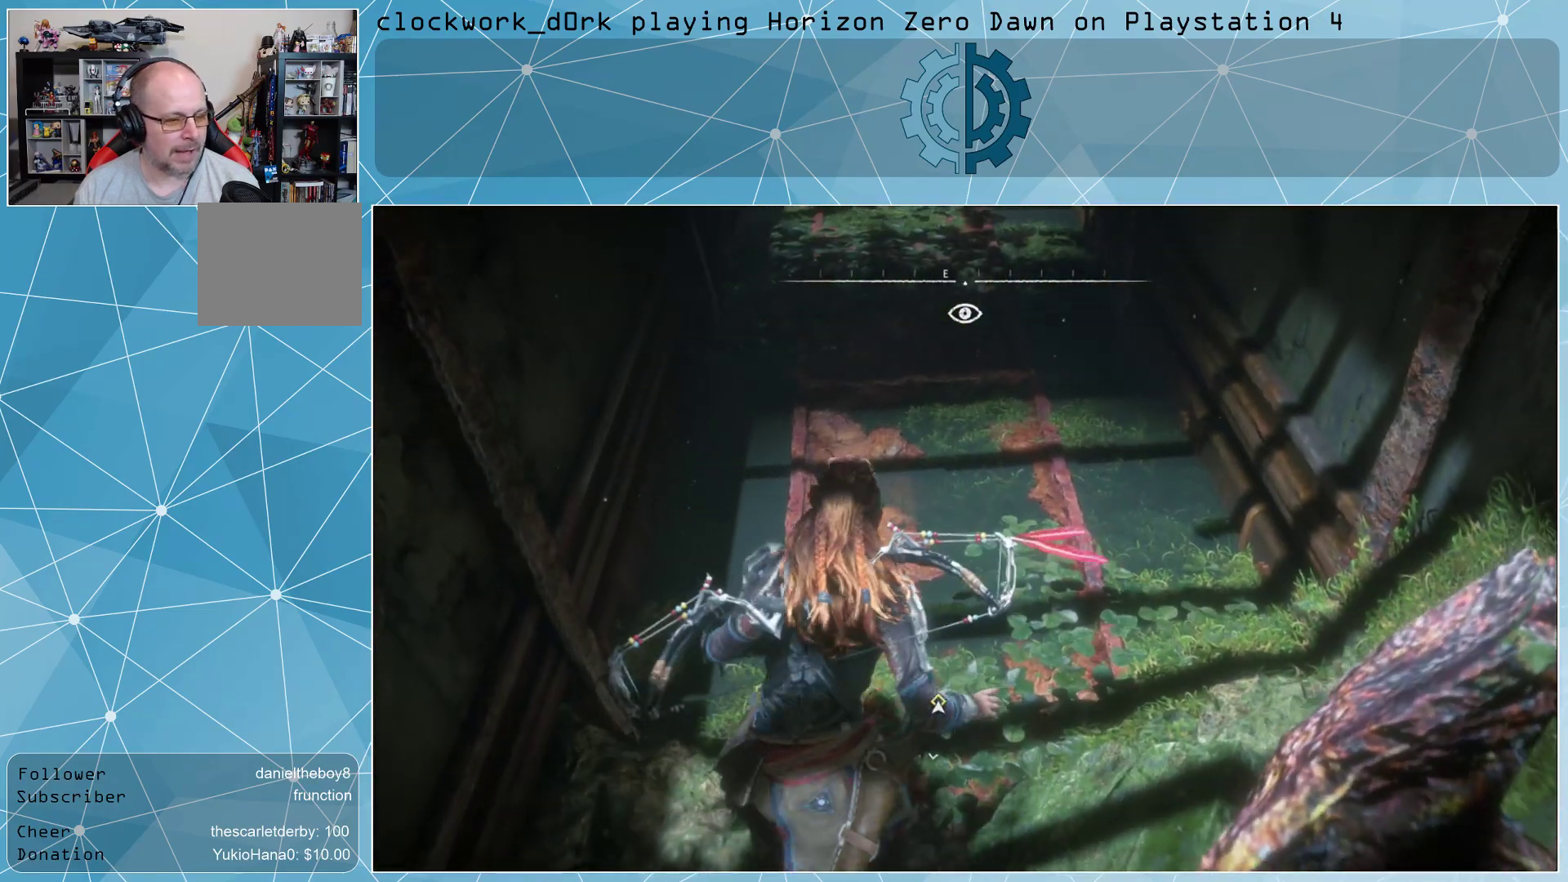
Gameplay with a controller (PlayStation layout); each line is a JSON object with the inputs held at the frame after it. "events" lists button and stick changes between this image and that frame as [ms after this image, input, new state], when the widget could be followed in between.
{"buttons": [], "left_stick": "center", "right_stick": "center", "events": [[67, "right_stick", "up"], [333, "right_stick", "center"]]}
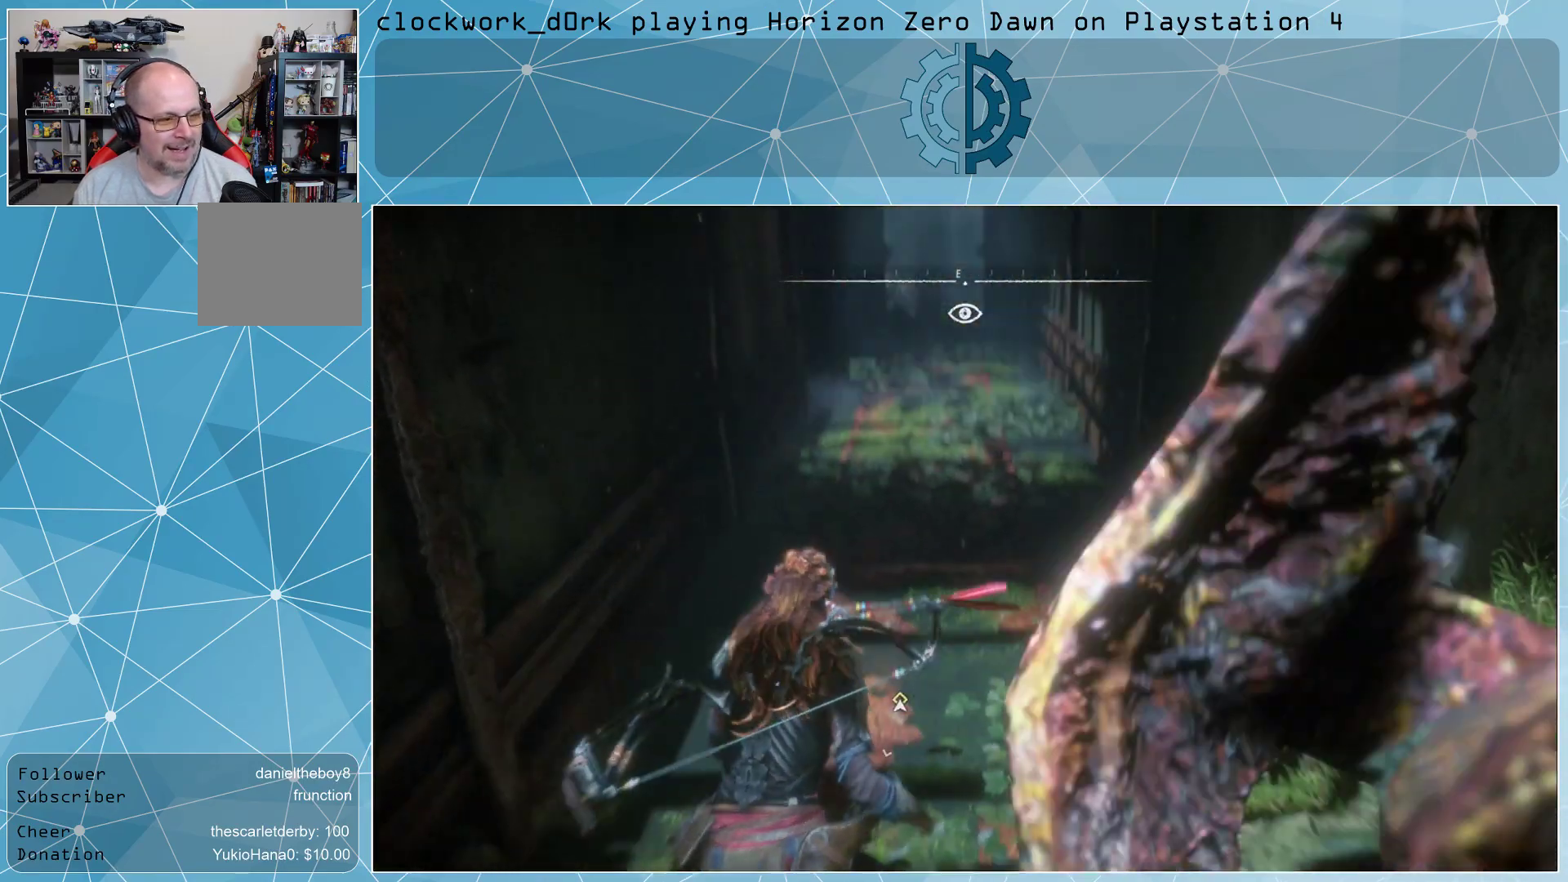
{"buttons": [], "left_stick": "up", "right_stick": "center", "events": [[167, "right_stick", "up"], [233, "right_stick", "center"], [267, "left_stick", "up"]]}
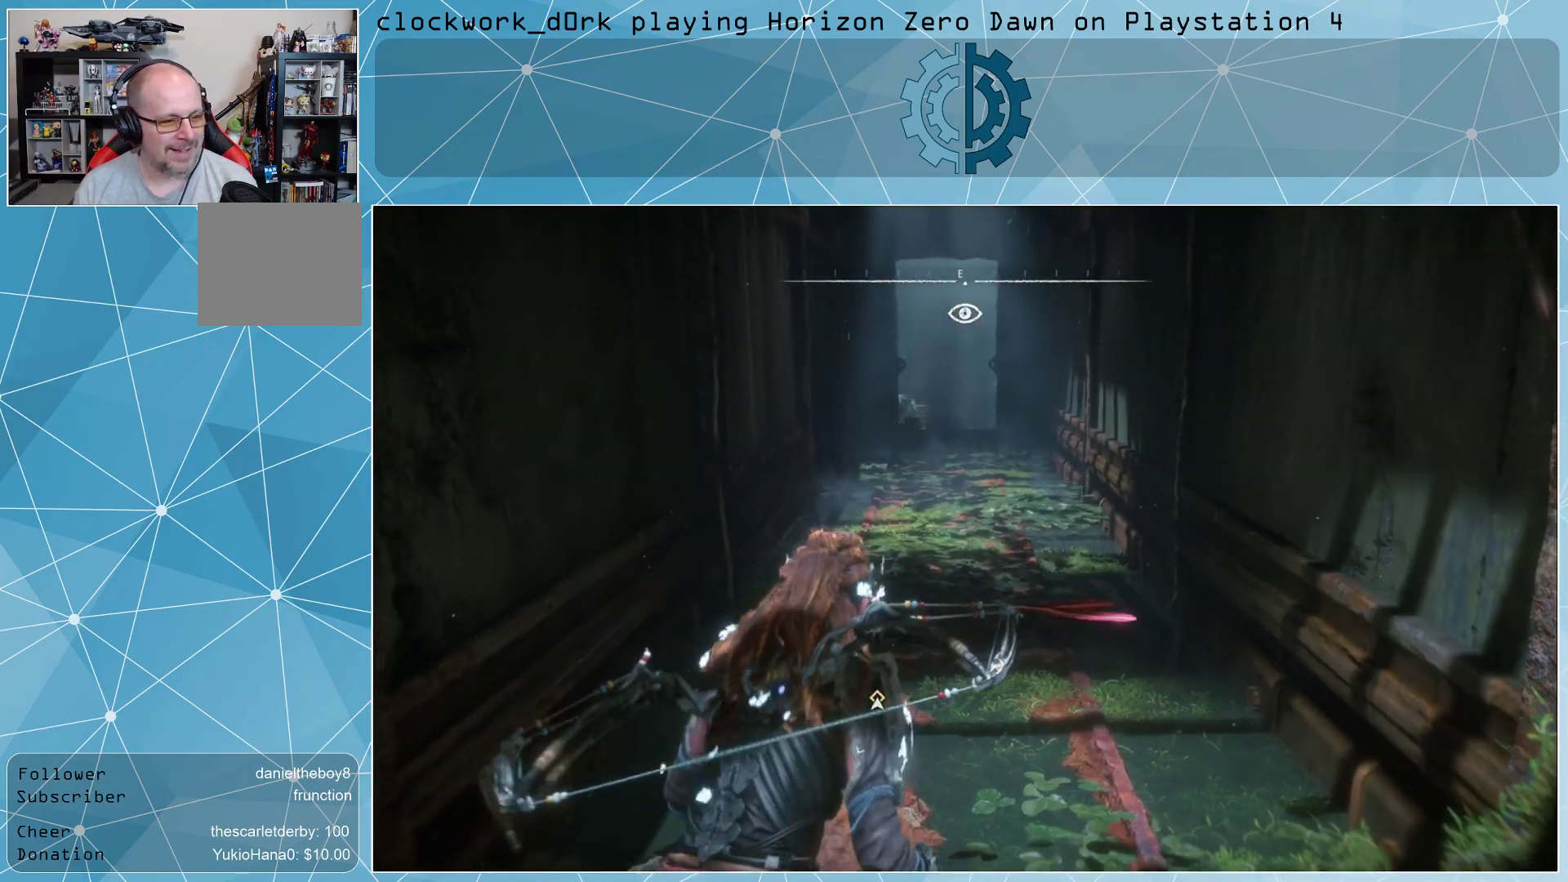
{"buttons": [], "left_stick": "up", "right_stick": "center", "events": []}
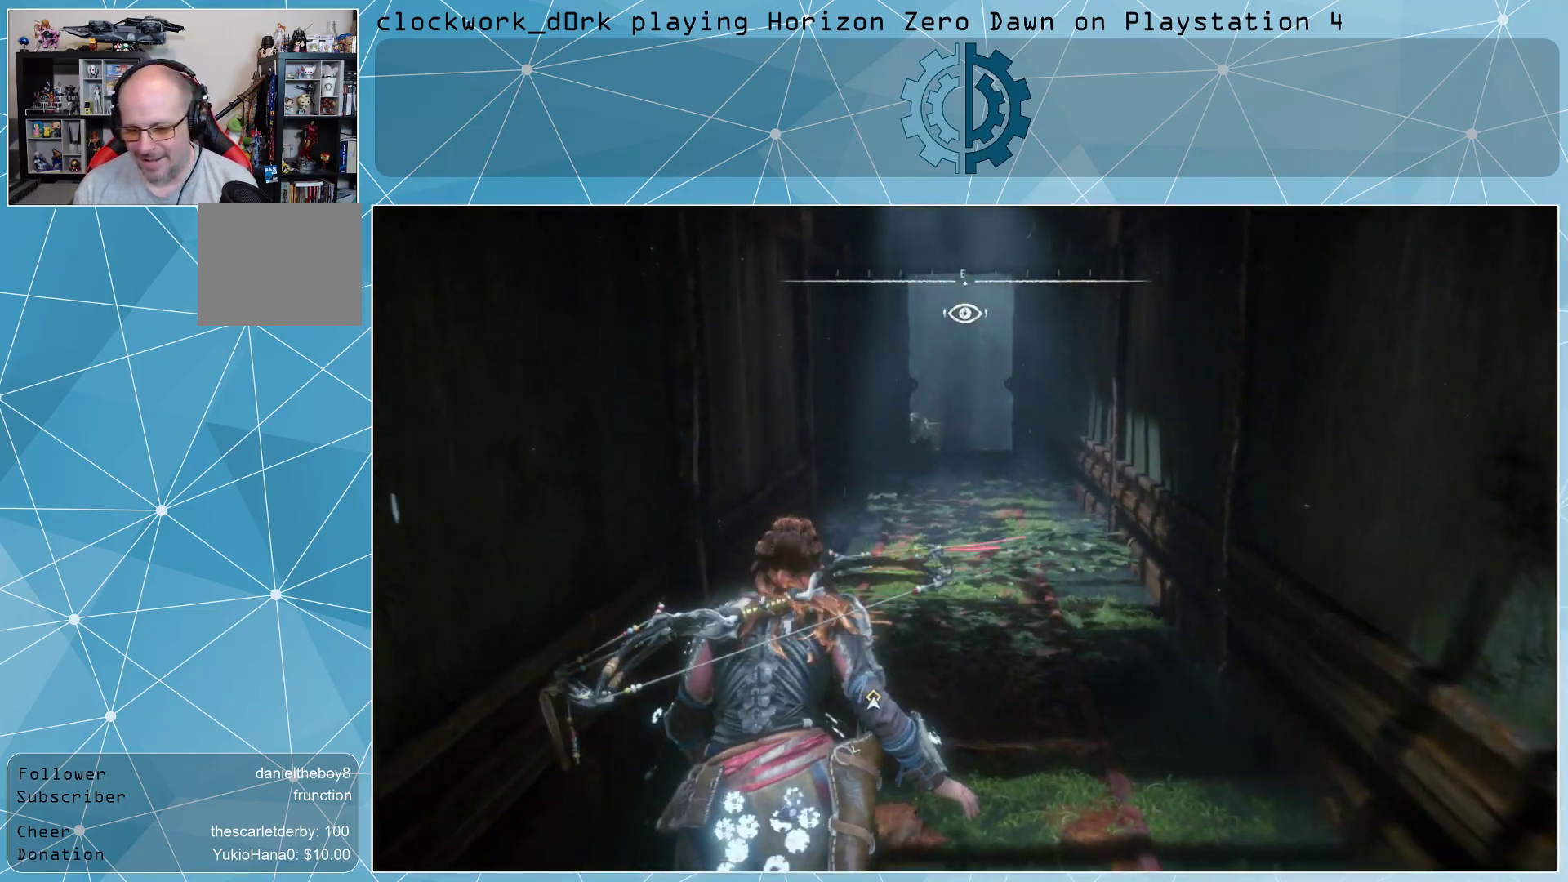
{"buttons": [], "left_stick": "center", "right_stick": "center", "events": [[267, "R3", "down"], [367, "R3", "up"], [367, "left_stick", "center"]]}
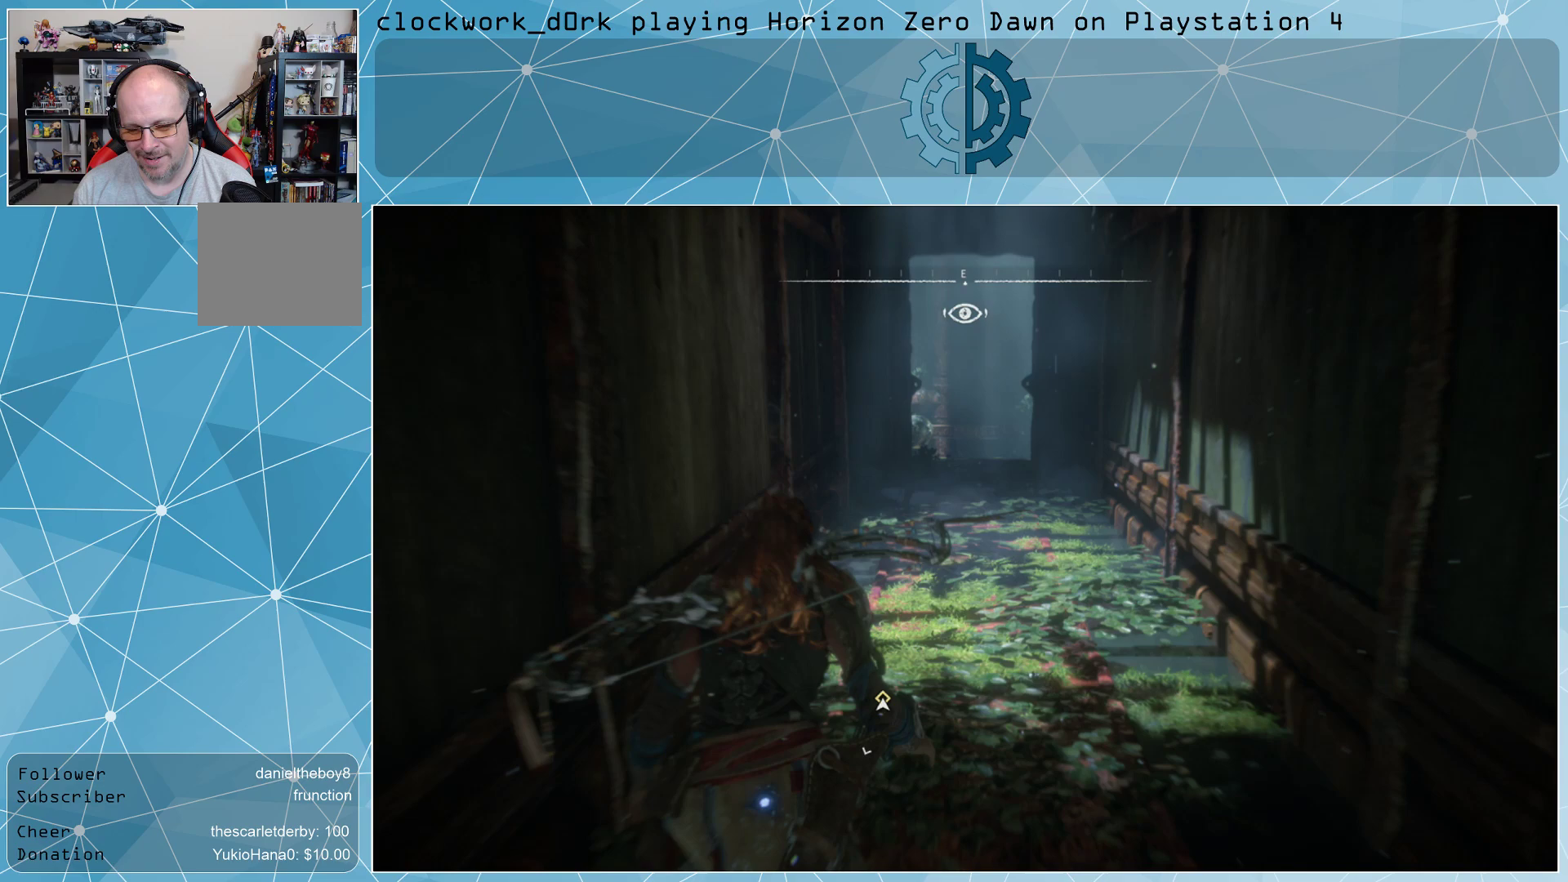
{"buttons": [], "left_stick": "center", "right_stick": "up", "events": [[467, "right_stick", "up"]]}
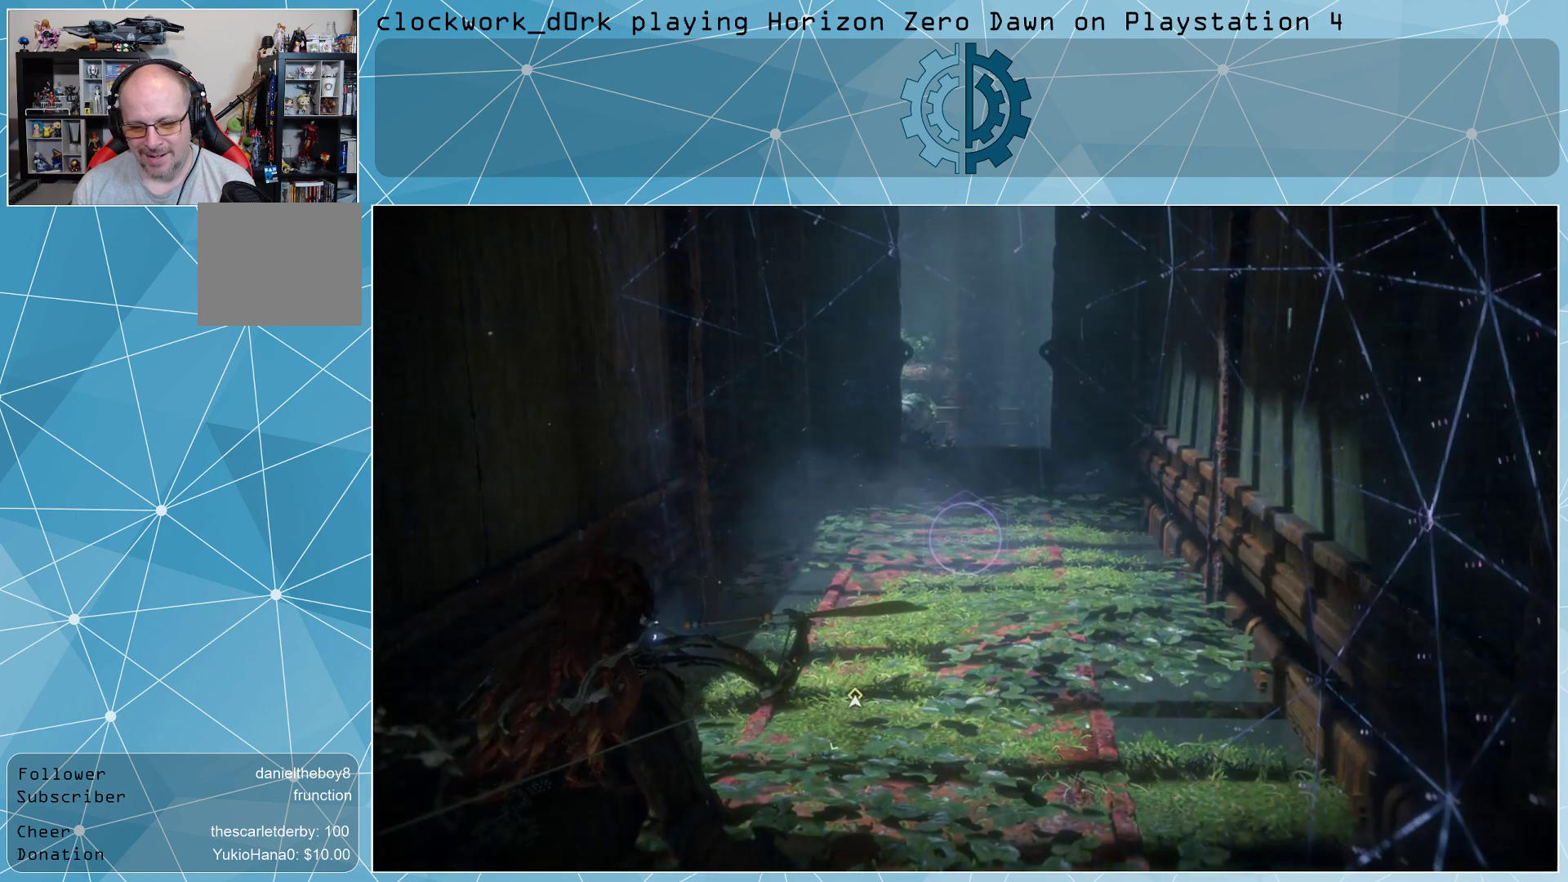
{"buttons": [], "left_stick": "center", "right_stick": "right", "events": [[267, "right_stick", "center"], [500, "right_stick", "right"]]}
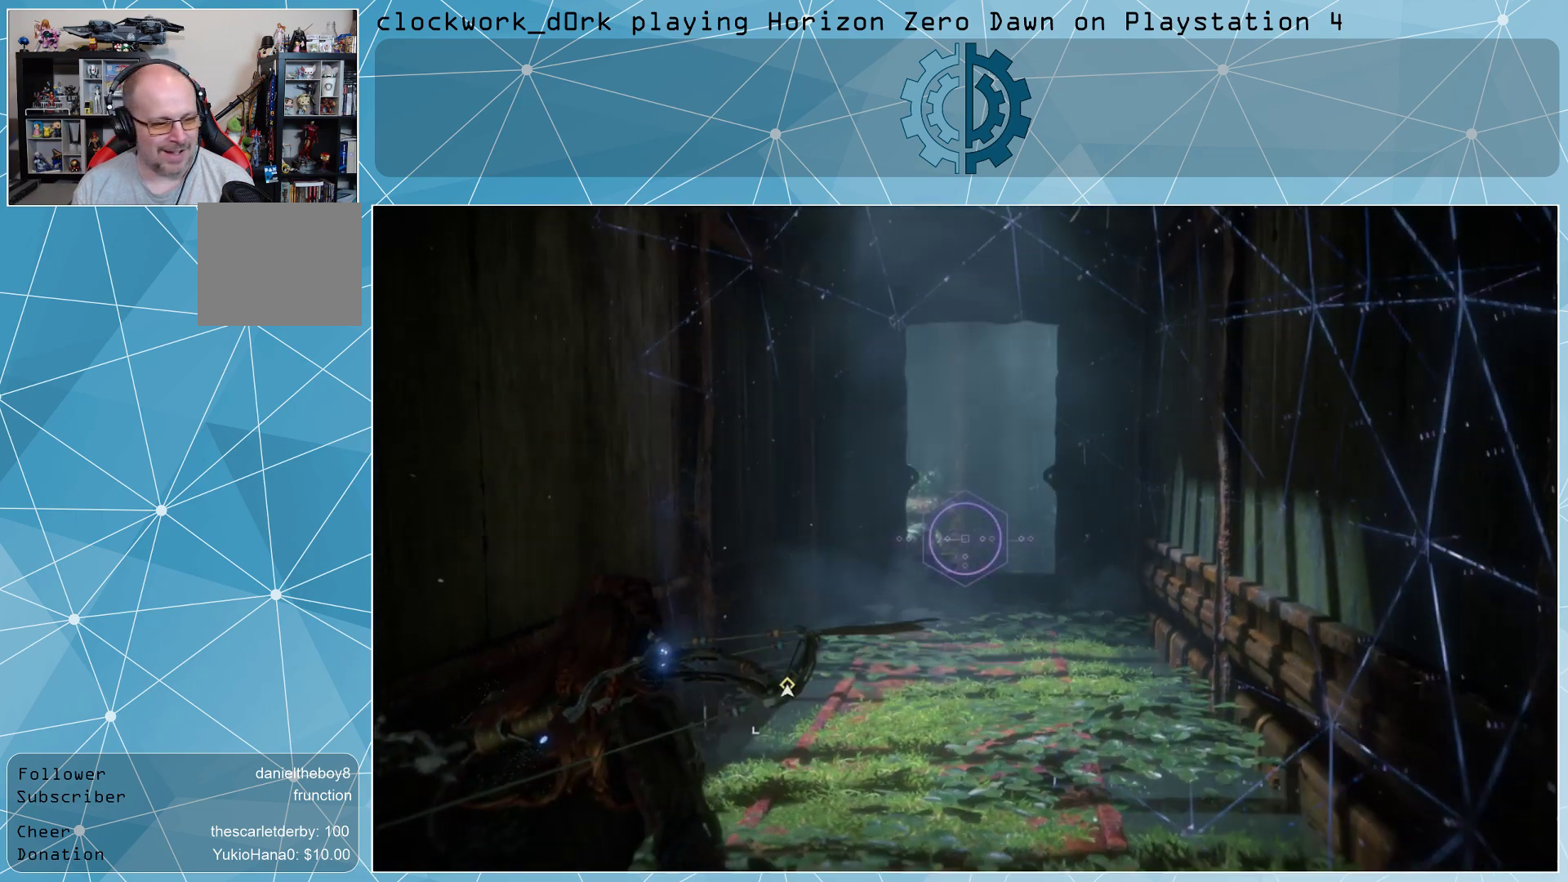
{"buttons": [], "left_stick": "up-left", "right_stick": "right", "events": [[267, "left_stick", "left"], [500, "left_stick", "up-left"]]}
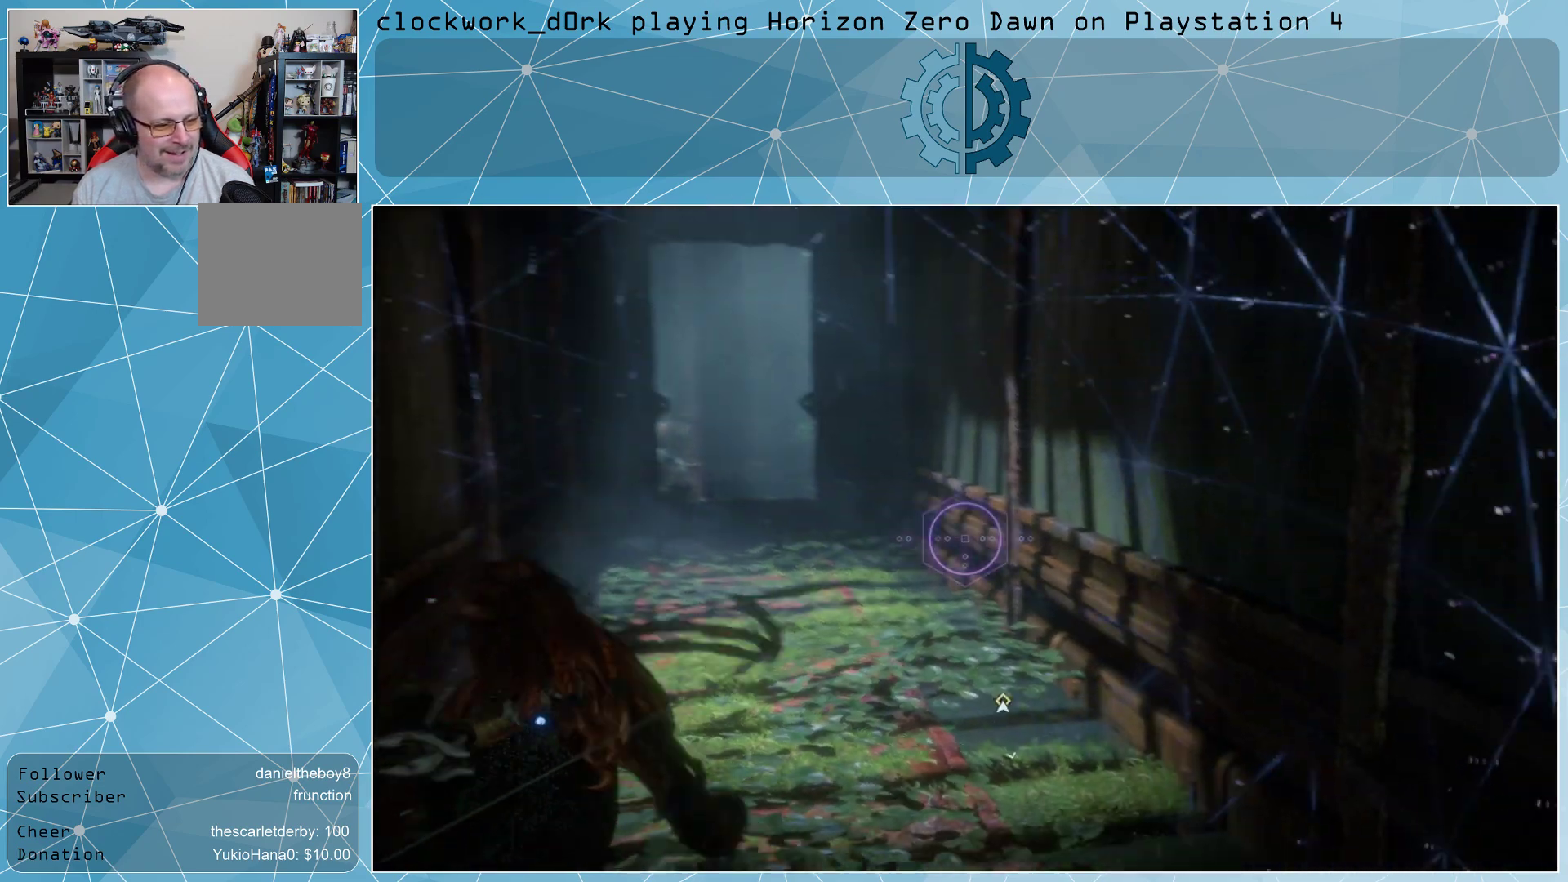
{"buttons": [], "left_stick": "up-left", "right_stick": "right", "events": []}
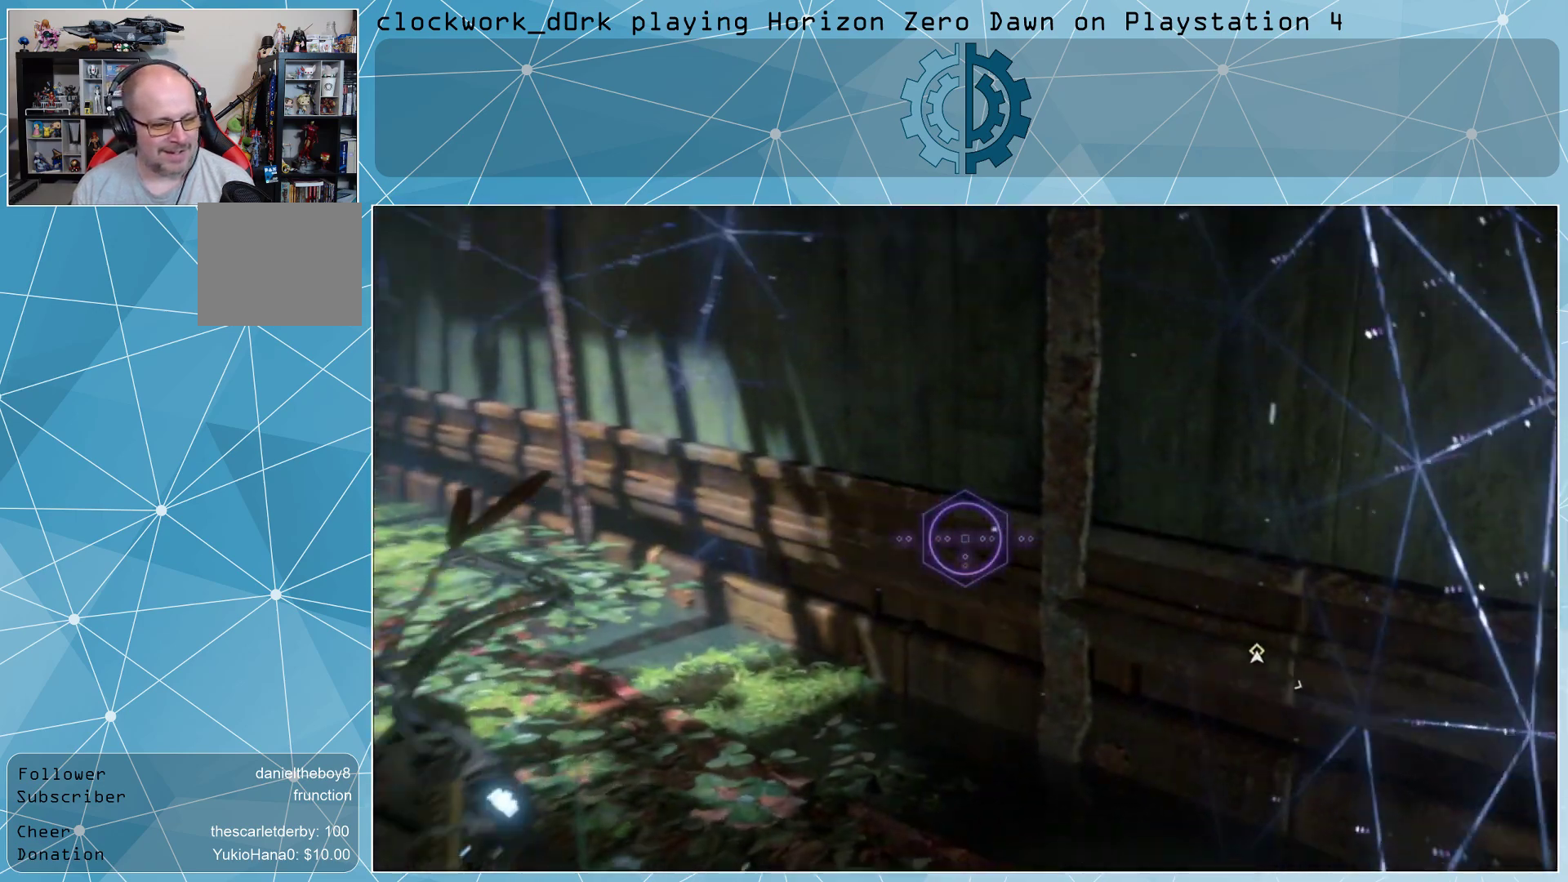
{"buttons": [], "left_stick": "up-left", "right_stick": "right", "events": []}
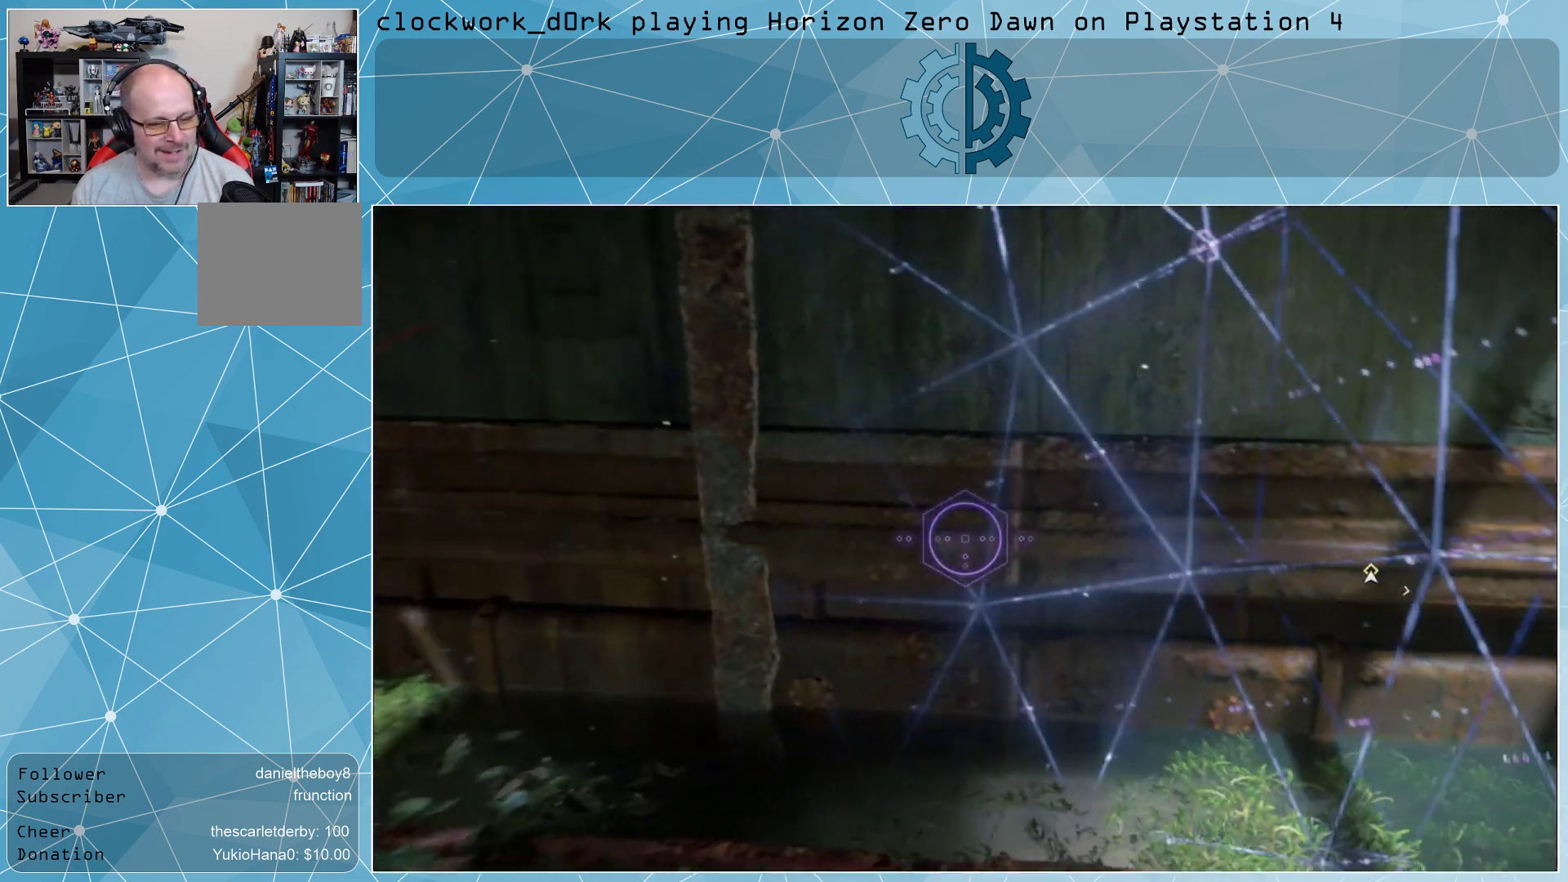
{"buttons": [], "left_stick": "left", "right_stick": "right", "events": [[133, "left_stick", "left"]]}
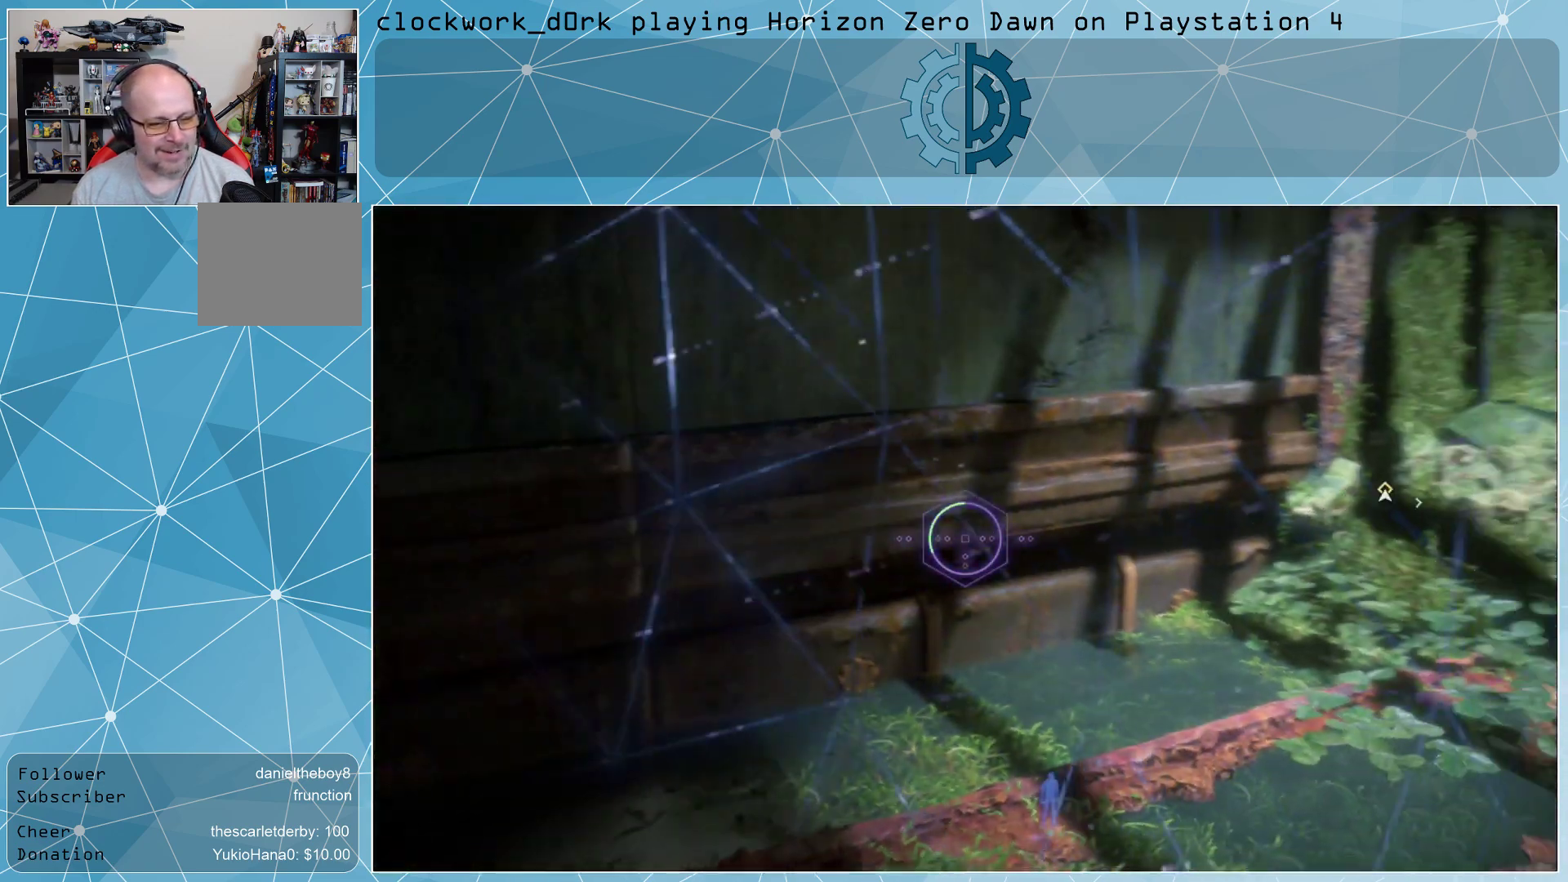
{"buttons": [], "left_stick": "up-left", "right_stick": "up-right", "events": [[300, "left_stick", "up-left"], [300, "right_stick", "up-right"]]}
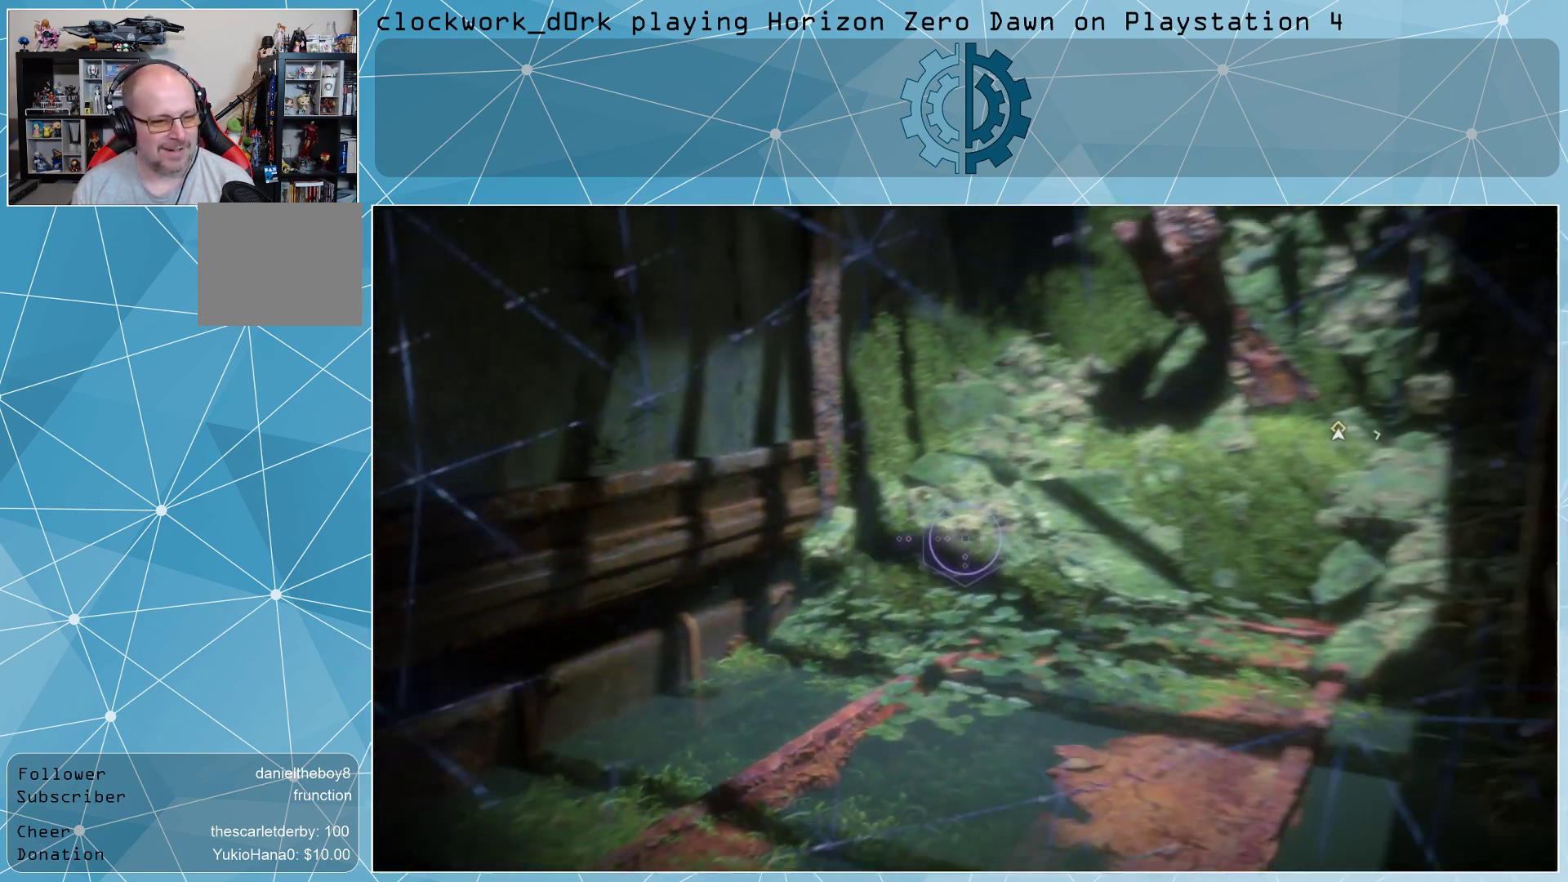
{"buttons": [], "left_stick": "up-left", "right_stick": "right", "events": [[100, "right_stick", "right"]]}
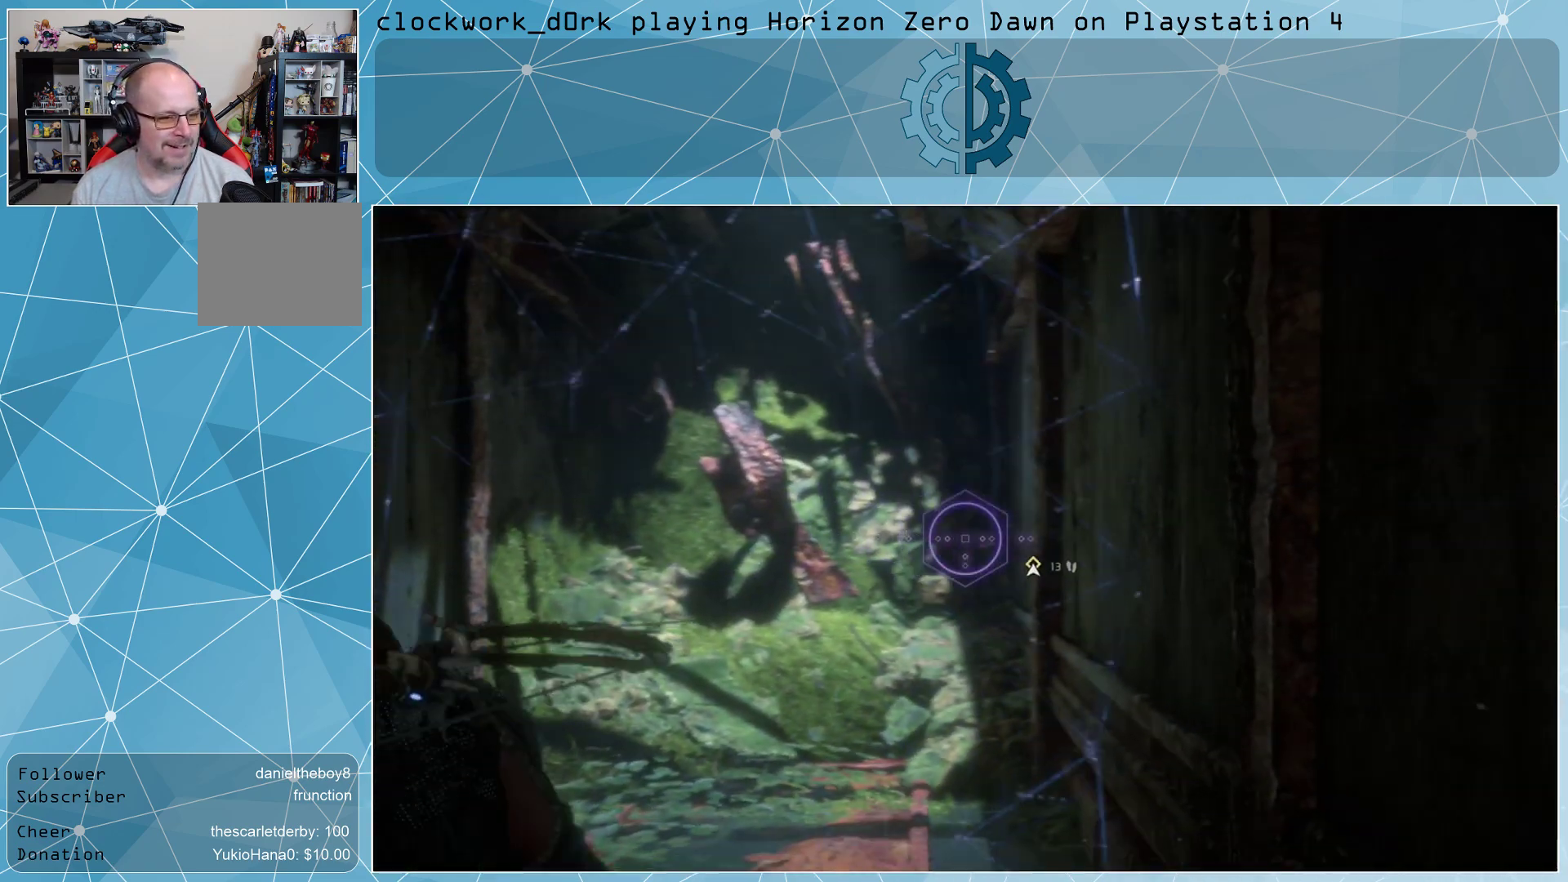
{"buttons": [], "left_stick": "up", "right_stick": "up-left", "events": [[33, "right_stick", "up-right"], [167, "right_stick", "up"], [233, "left_stick", "up"], [267, "right_stick", "up-left"]]}
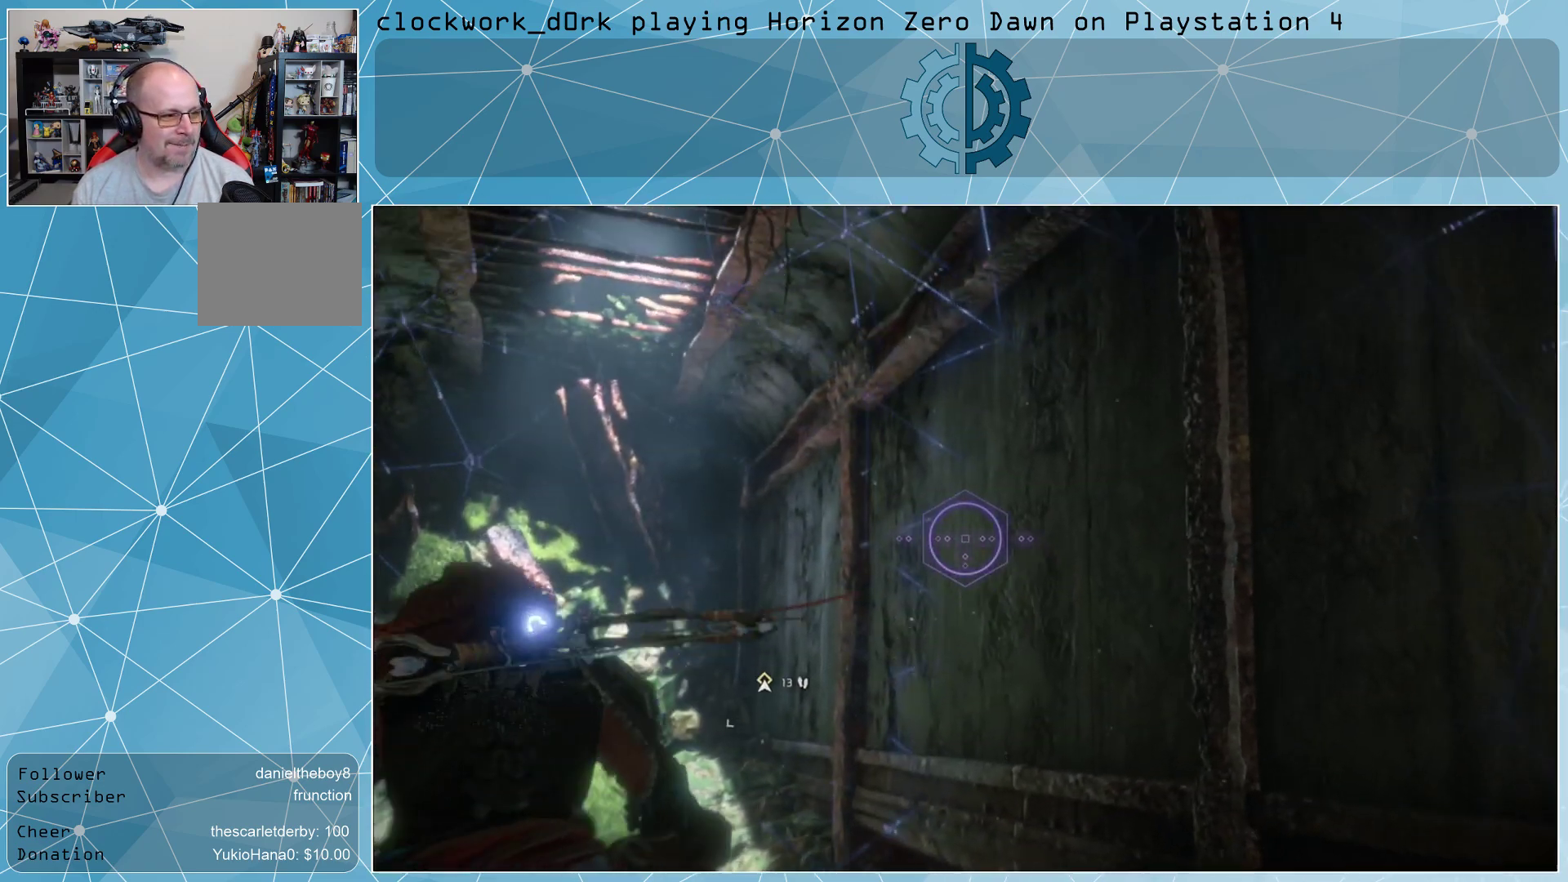
{"buttons": [], "left_stick": "up", "right_stick": "up", "events": [[233, "right_stick", "up"]]}
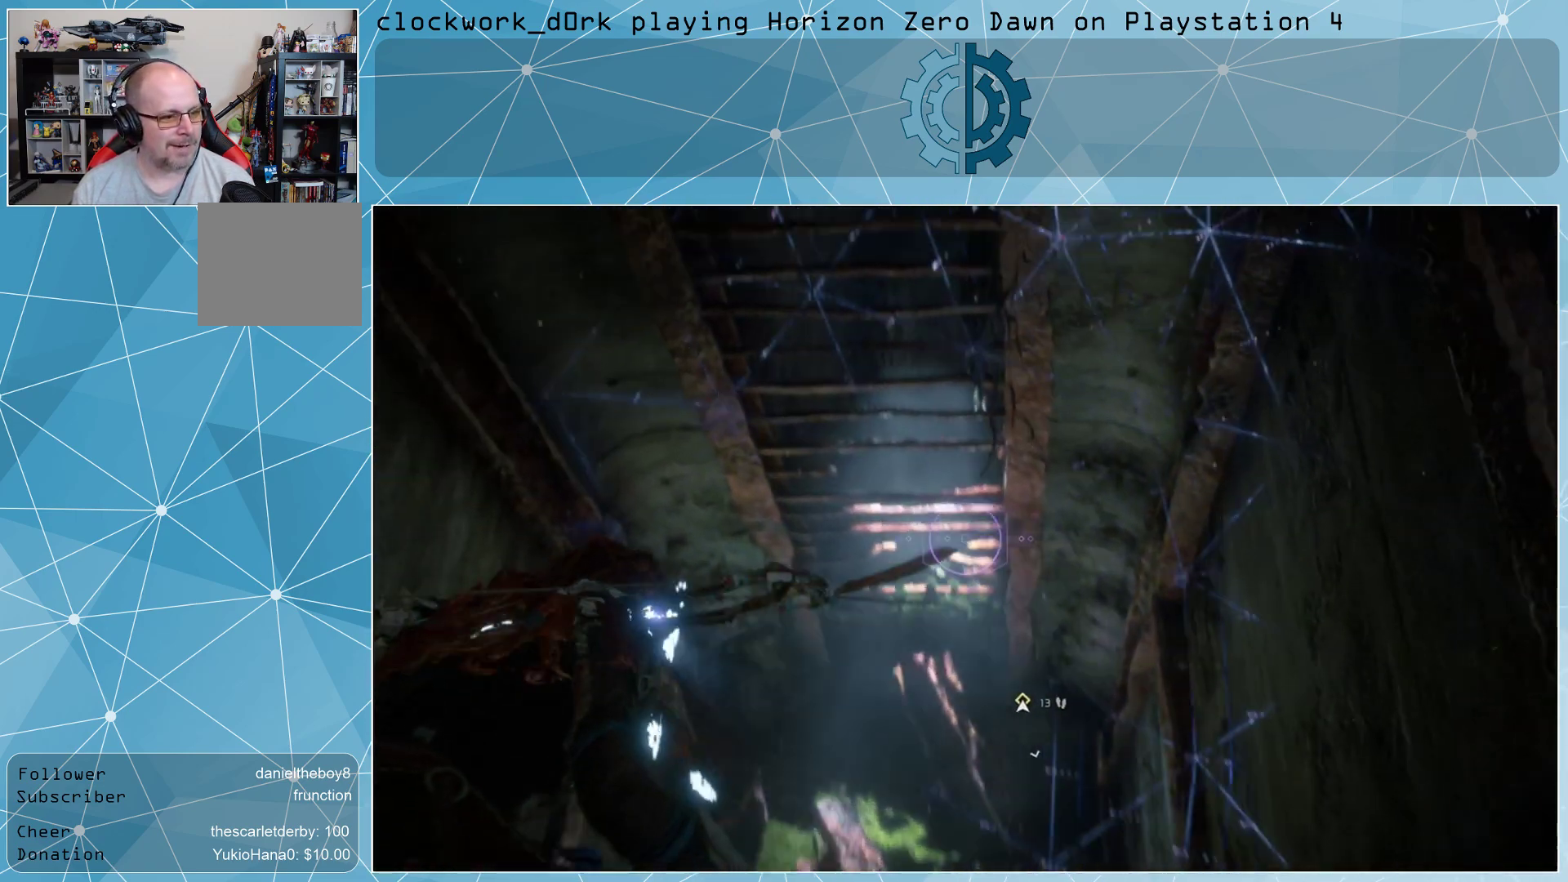
{"buttons": ["R3"], "left_stick": "center", "right_stick": "up-left", "events": [[33, "left_stick", "center"], [67, "right_stick", "left"], [133, "right_stick", "center"], [333, "right_stick", "up-left"], [400, "R3", "down"]]}
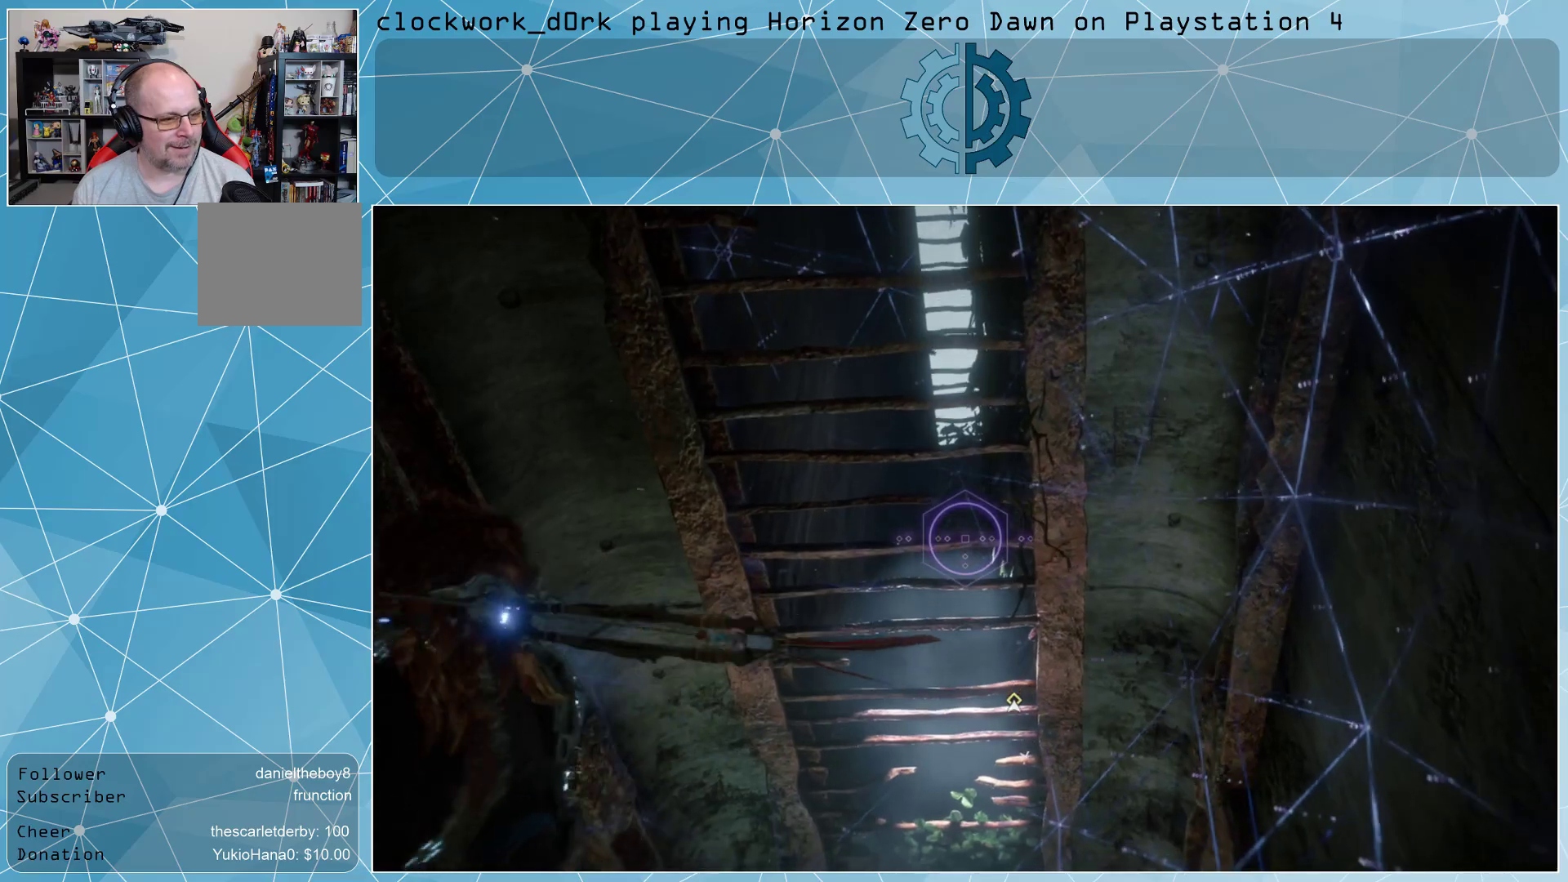
{"buttons": [], "left_stick": "center", "right_stick": "down-right", "events": [[33, "right_stick", "center"], [67, "R3", "up"], [133, "right_stick", "down-right"]]}
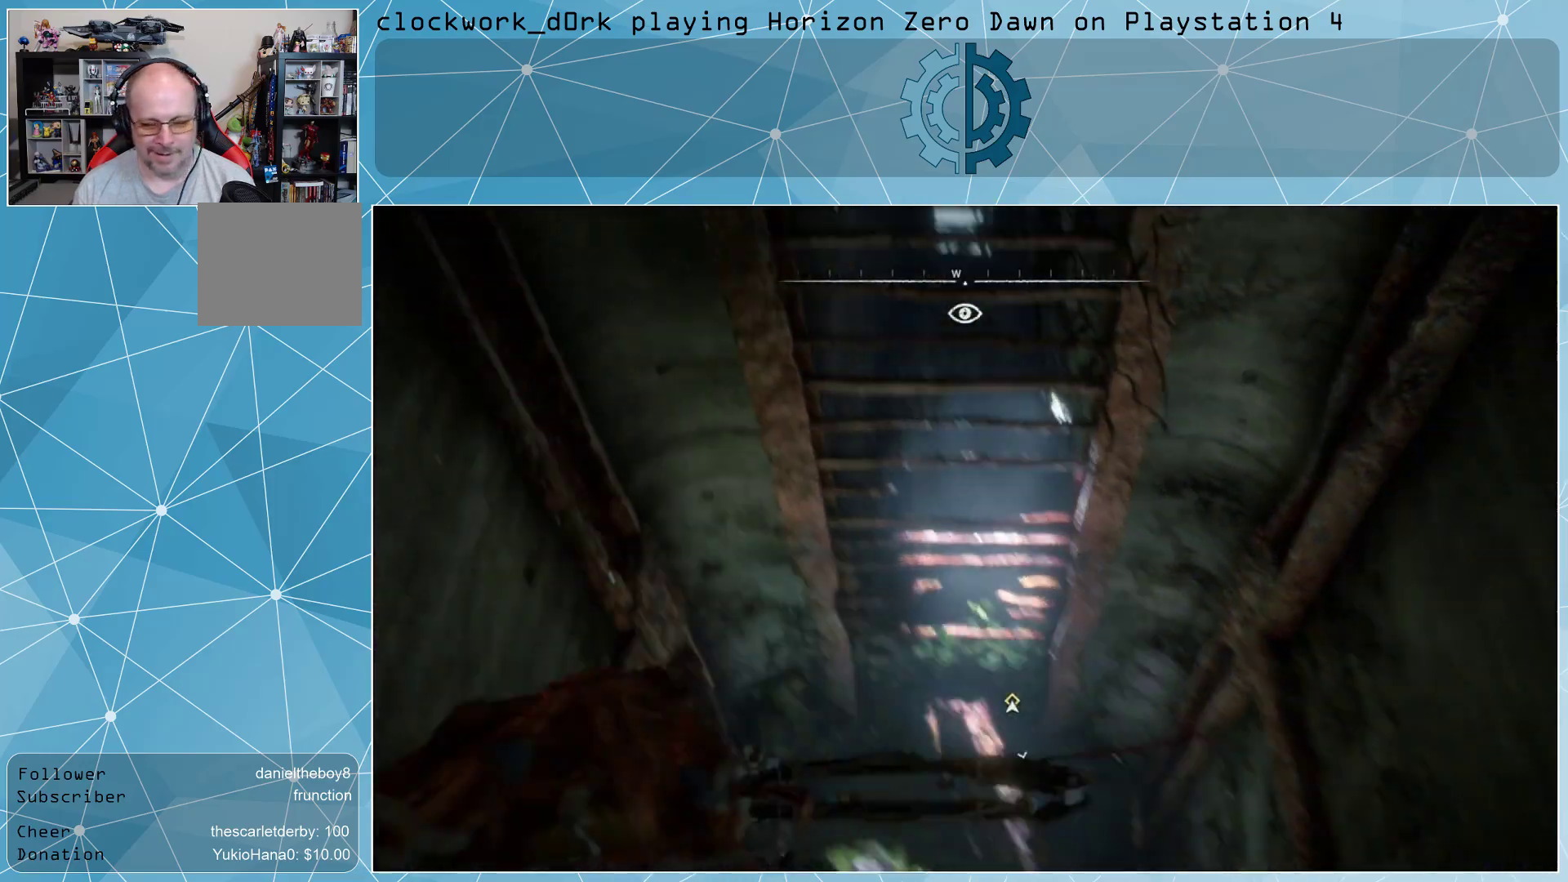
{"buttons": [], "left_stick": "up-right", "right_stick": "down-right", "events": [[500, "left_stick", "up-right"]]}
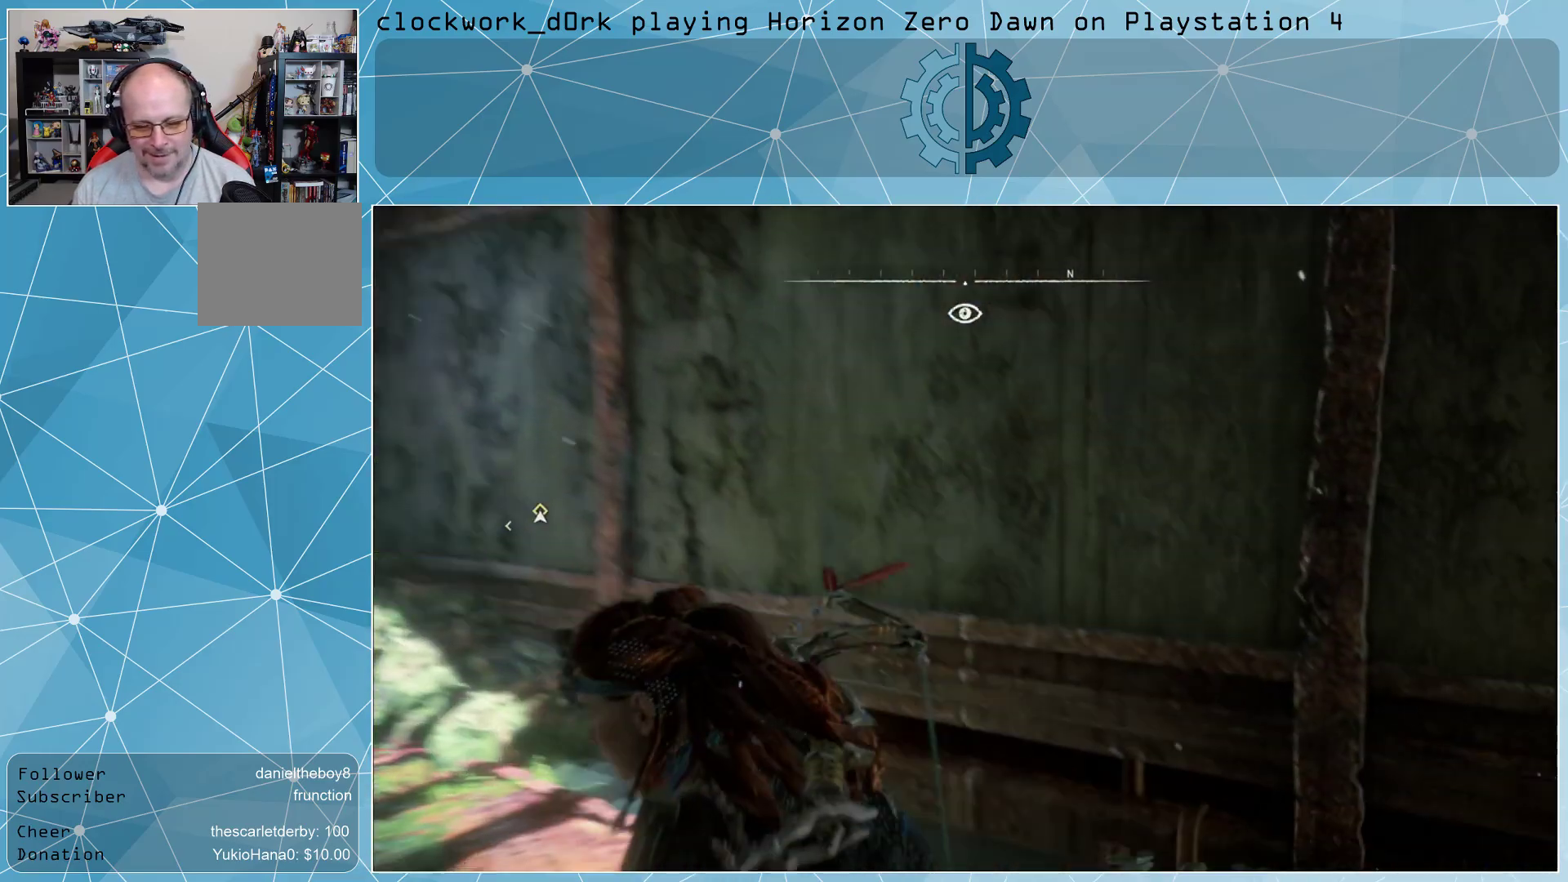
{"buttons": [], "left_stick": "up-right", "right_stick": "up-right", "events": [[367, "right_stick", "up-right"]]}
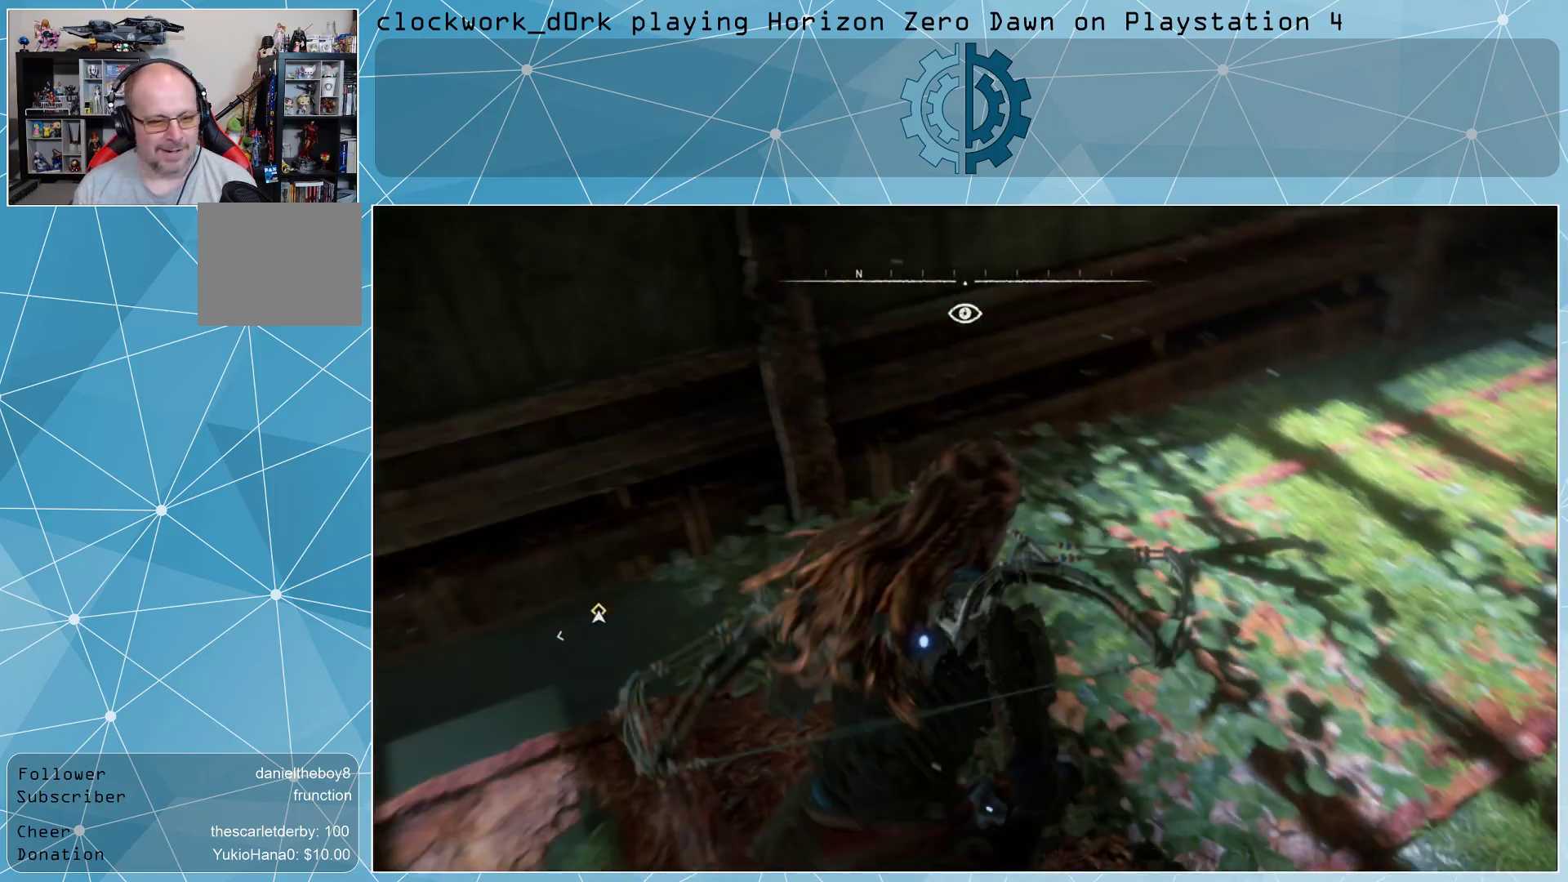
{"buttons": [], "left_stick": "up-right", "right_stick": "up", "events": [[200, "right_stick", "center"], [400, "right_stick", "up"]]}
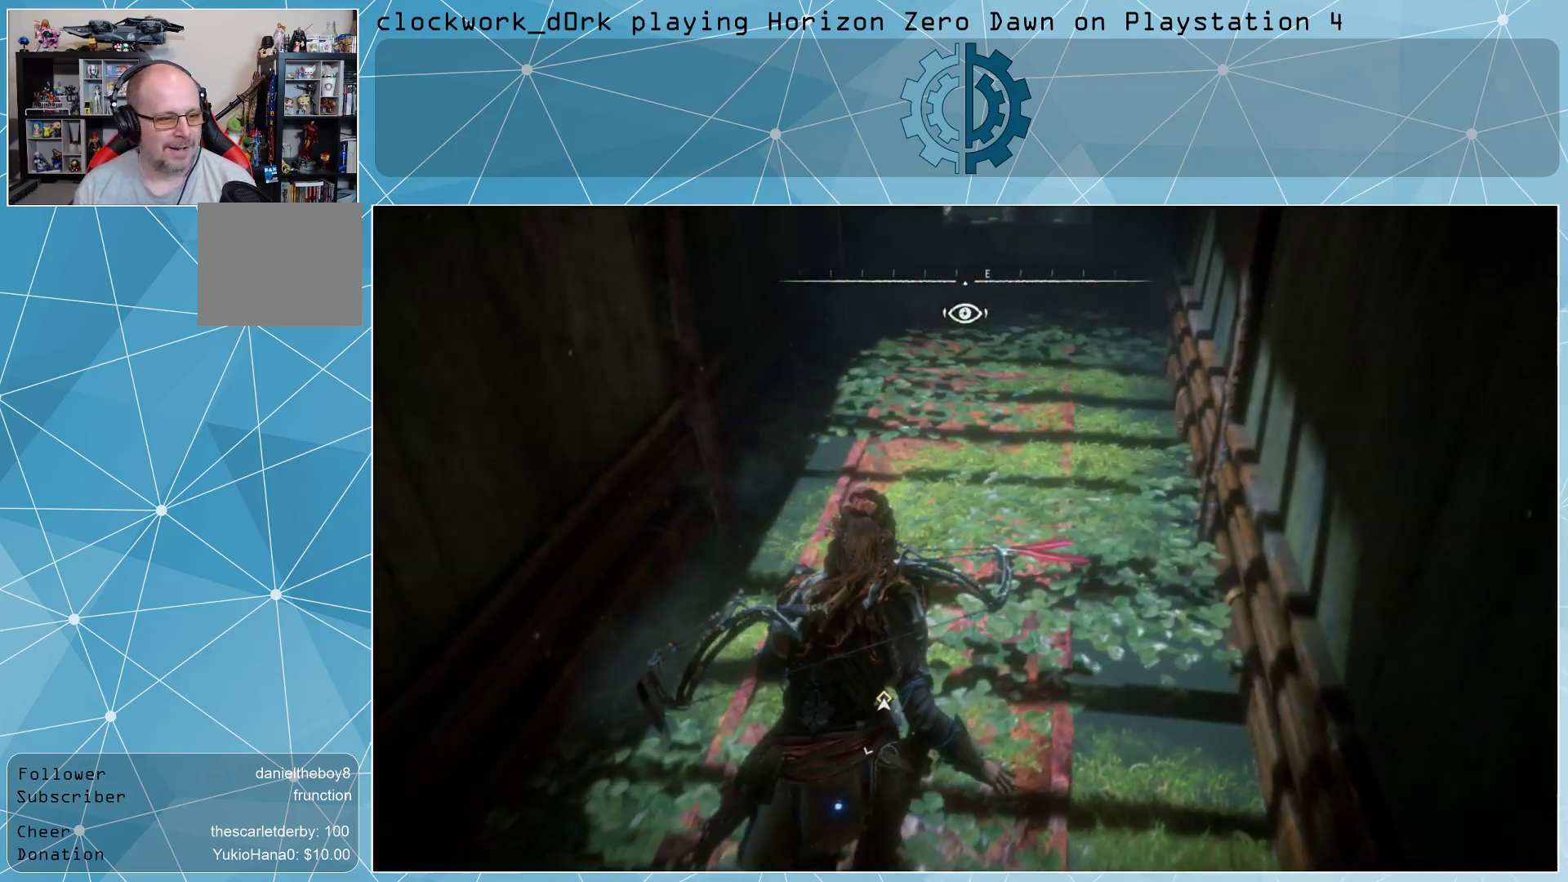
{"buttons": [], "left_stick": "up", "right_stick": "center", "events": [[33, "right_stick", "center"], [500, "left_stick", "up"]]}
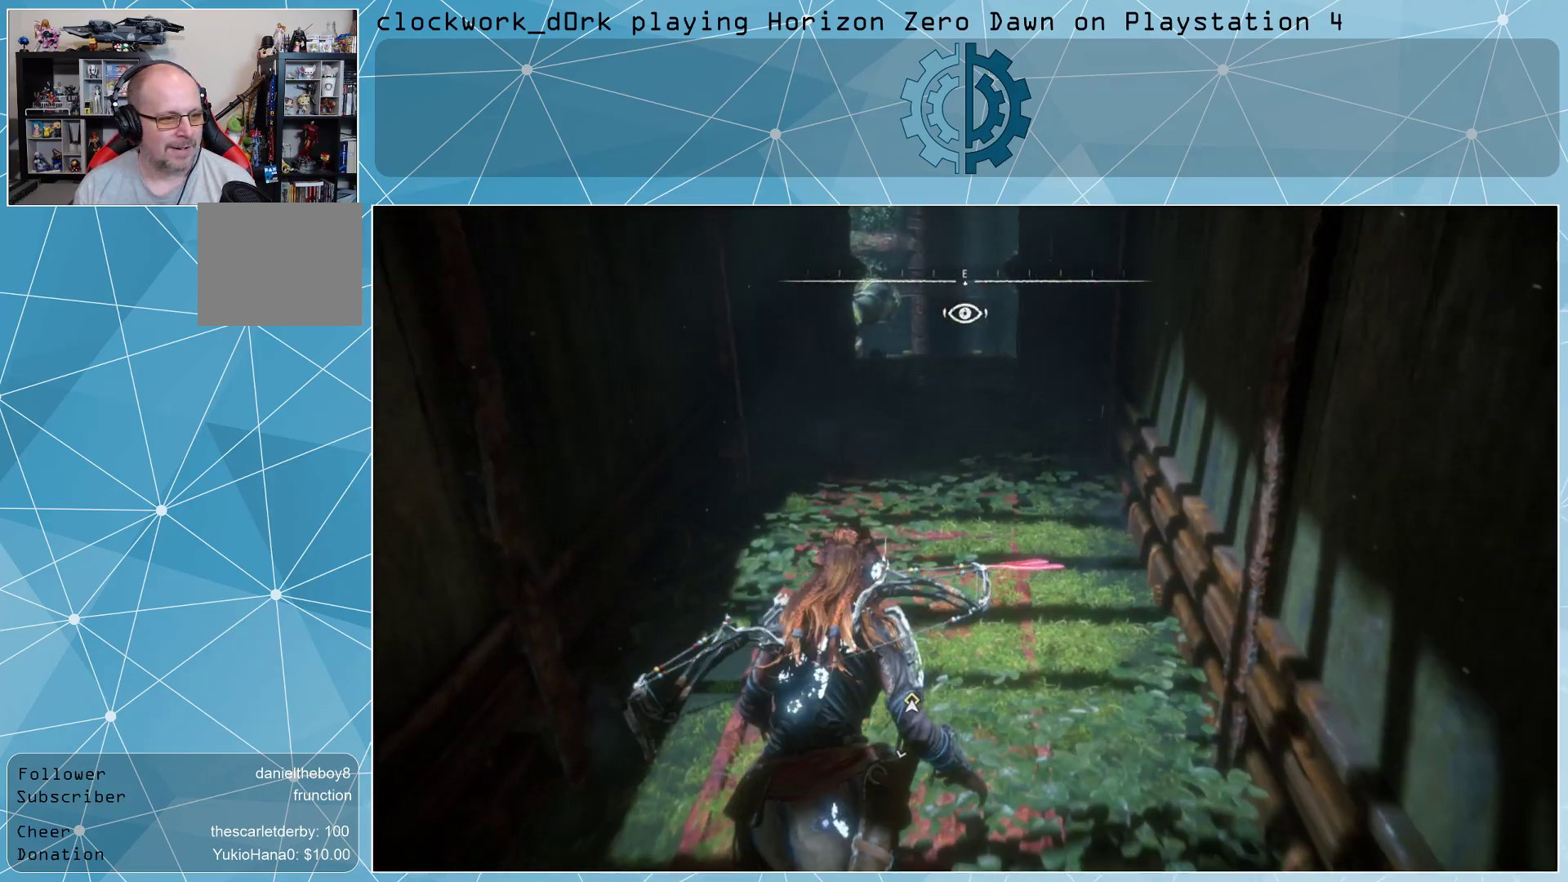
{"buttons": [], "left_stick": "up", "right_stick": "center", "events": []}
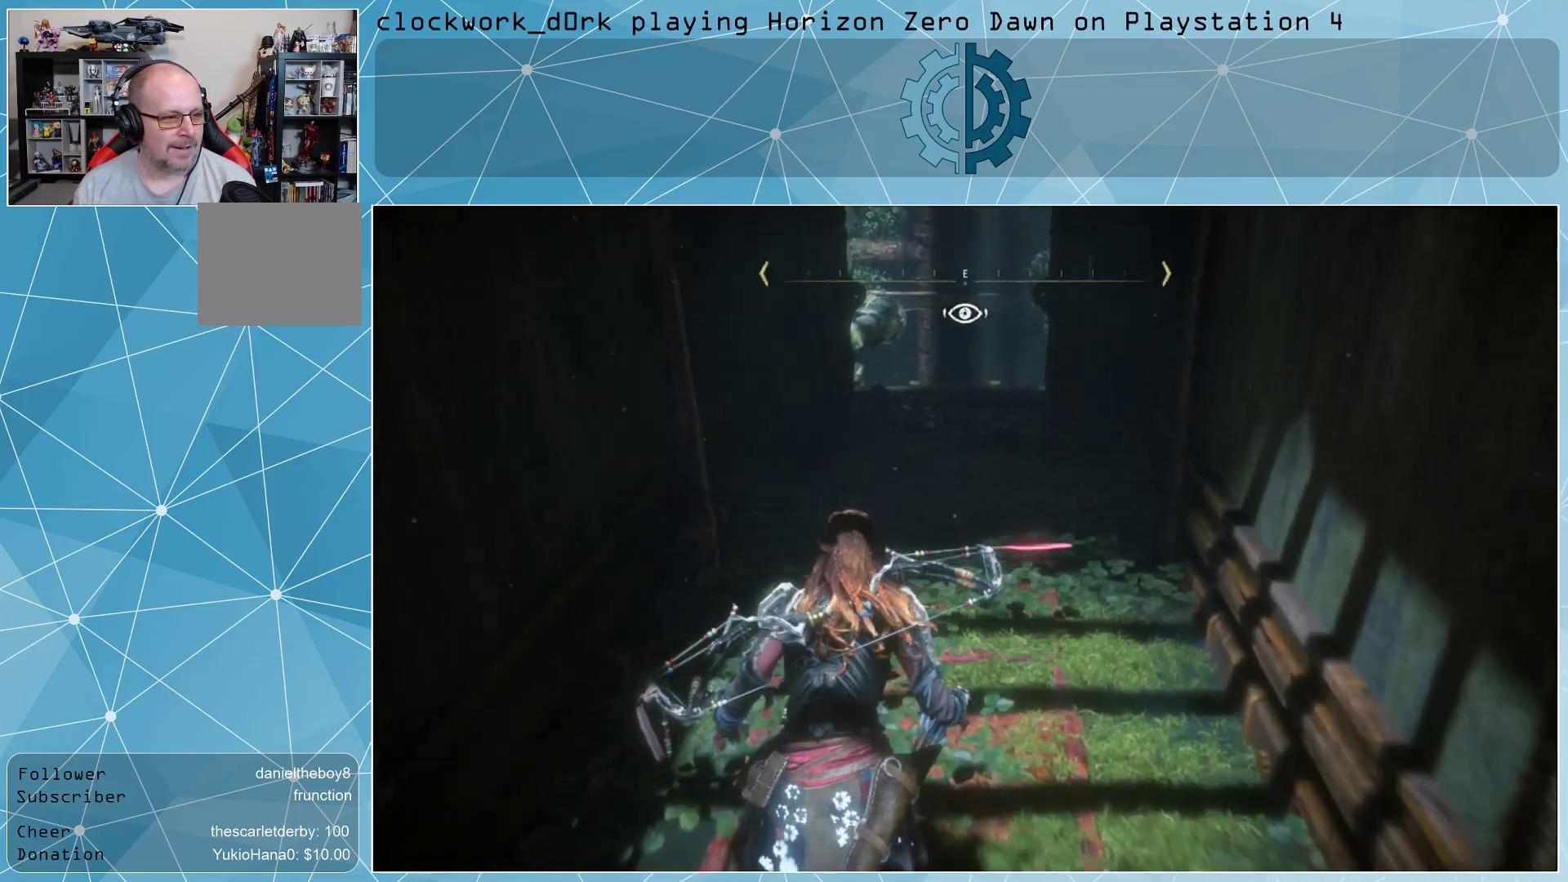
{"buttons": [], "left_stick": "up", "right_stick": "center", "events": [[333, "right_stick", "down-right"], [500, "right_stick", "center"]]}
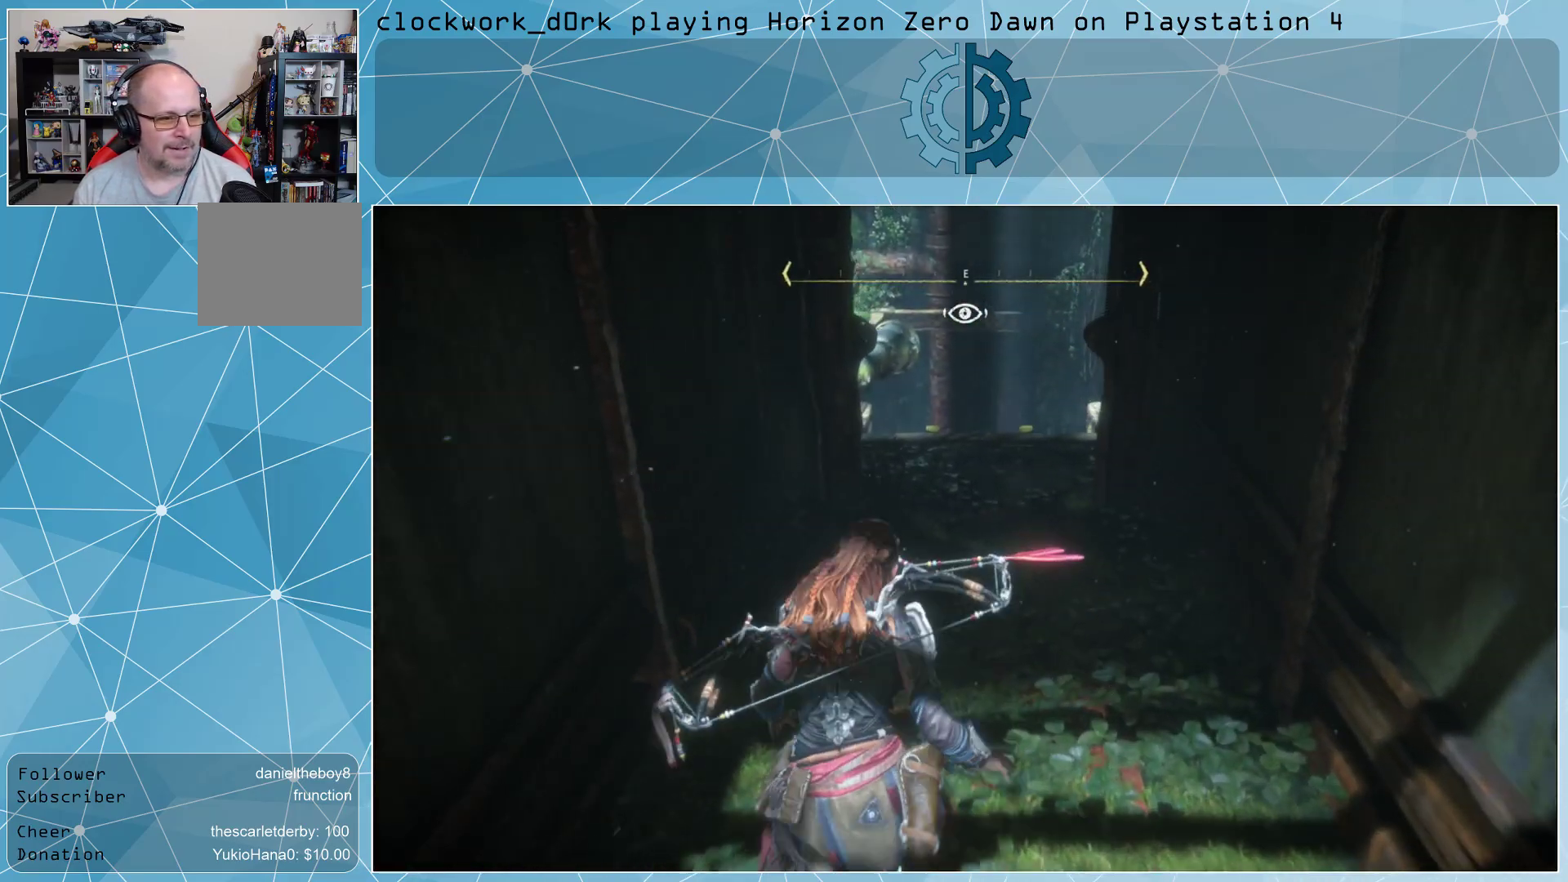
{"buttons": [], "left_stick": "up", "right_stick": "center", "events": [[267, "right_stick", "down"], [400, "right_stick", "center"]]}
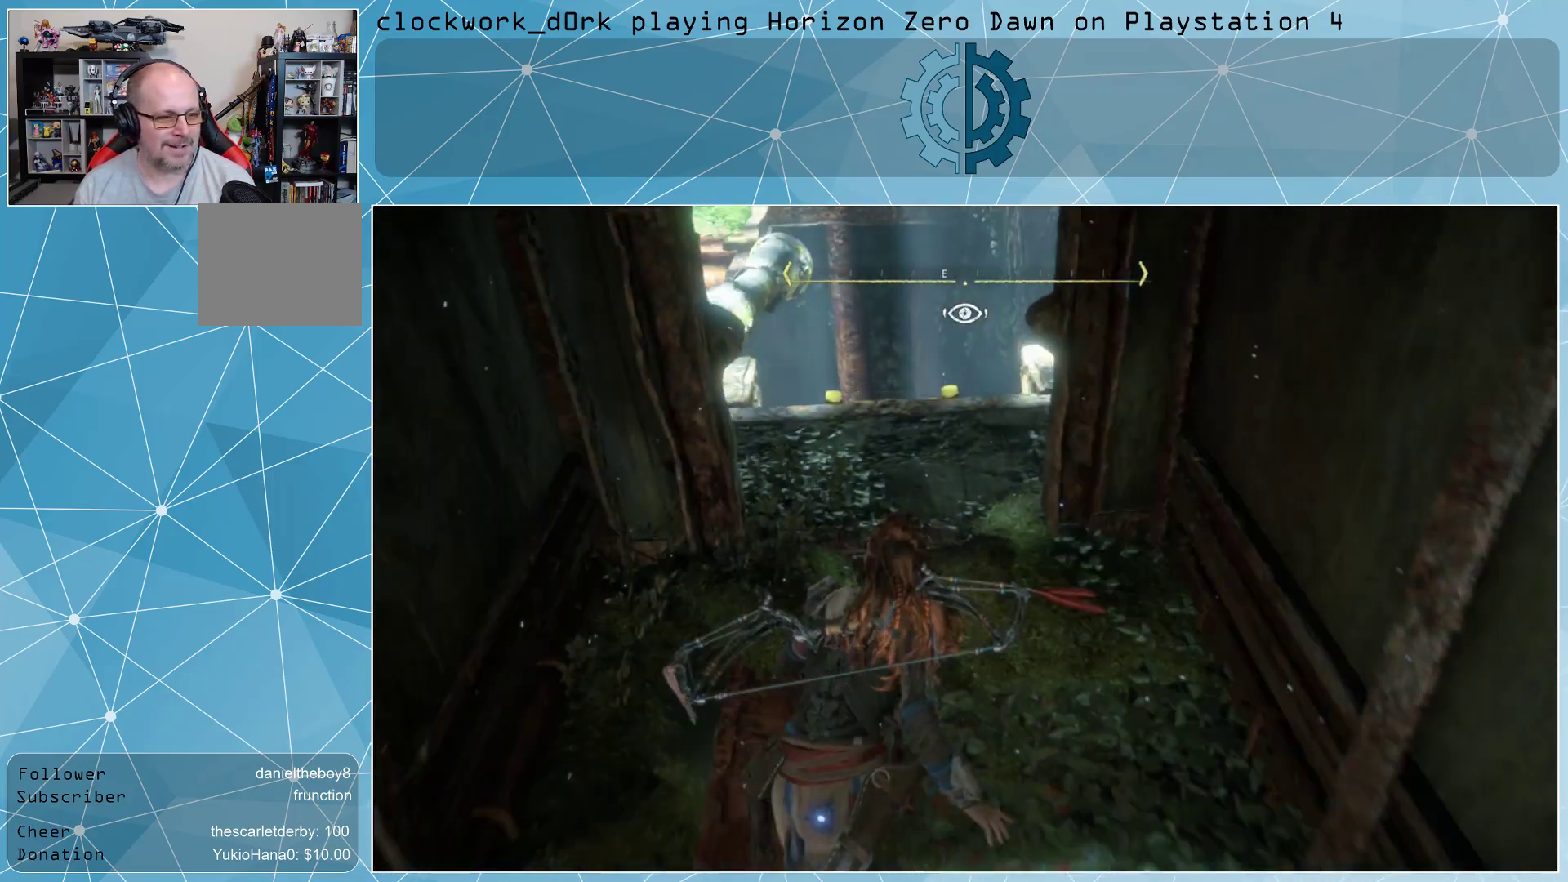
{"buttons": [], "left_stick": "up", "right_stick": "center", "events": [[167, "right_stick", "down"], [300, "right_stick", "center"]]}
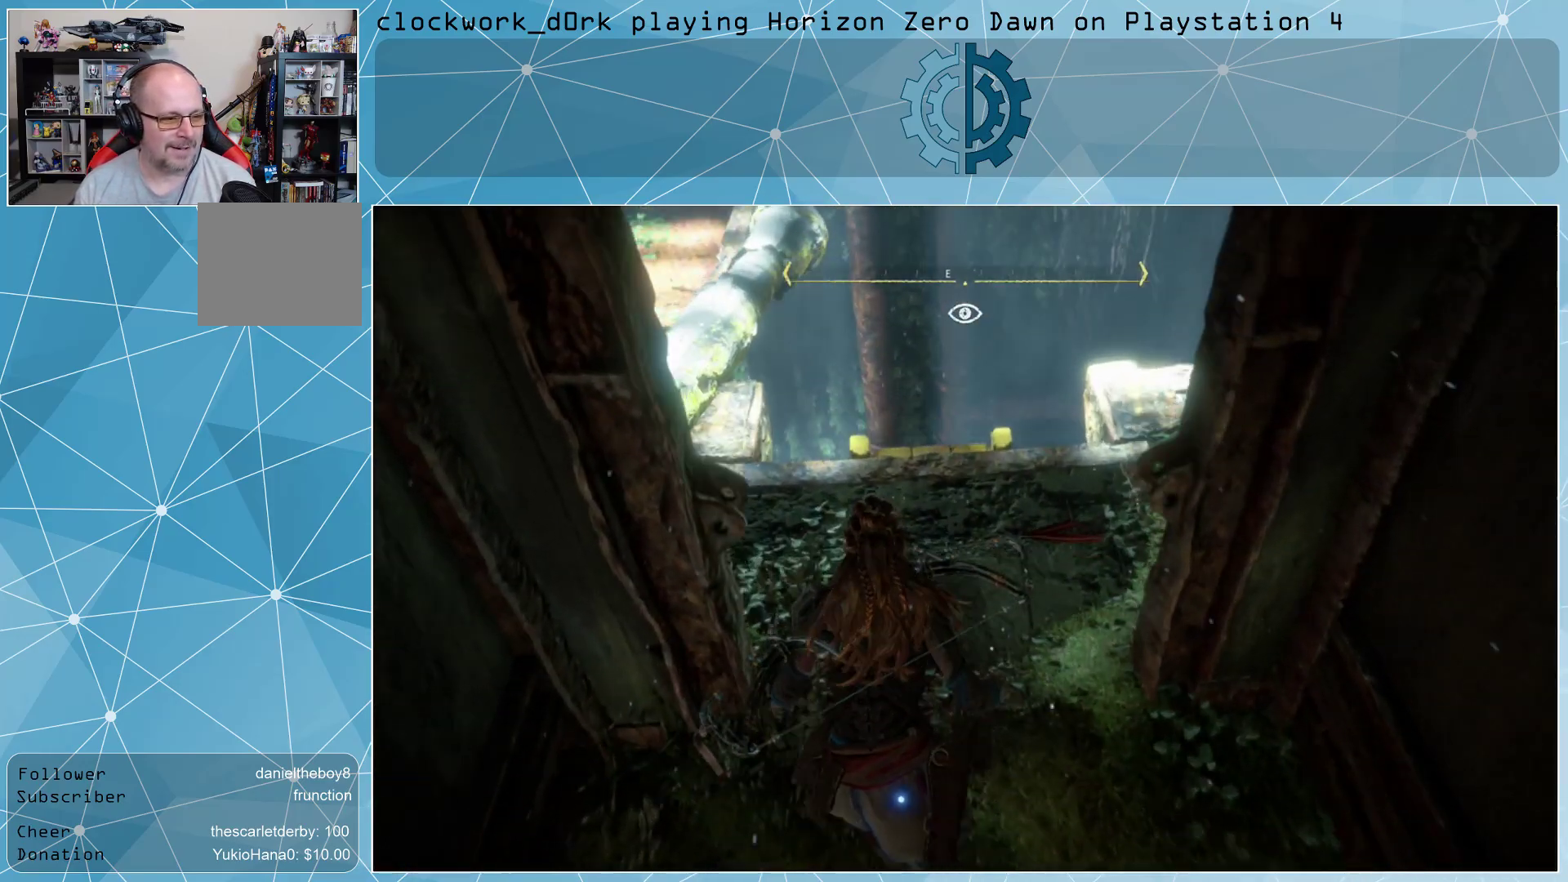
{"buttons": [], "left_stick": "center", "right_stick": "center", "events": [[233, "left_stick", "center"]]}
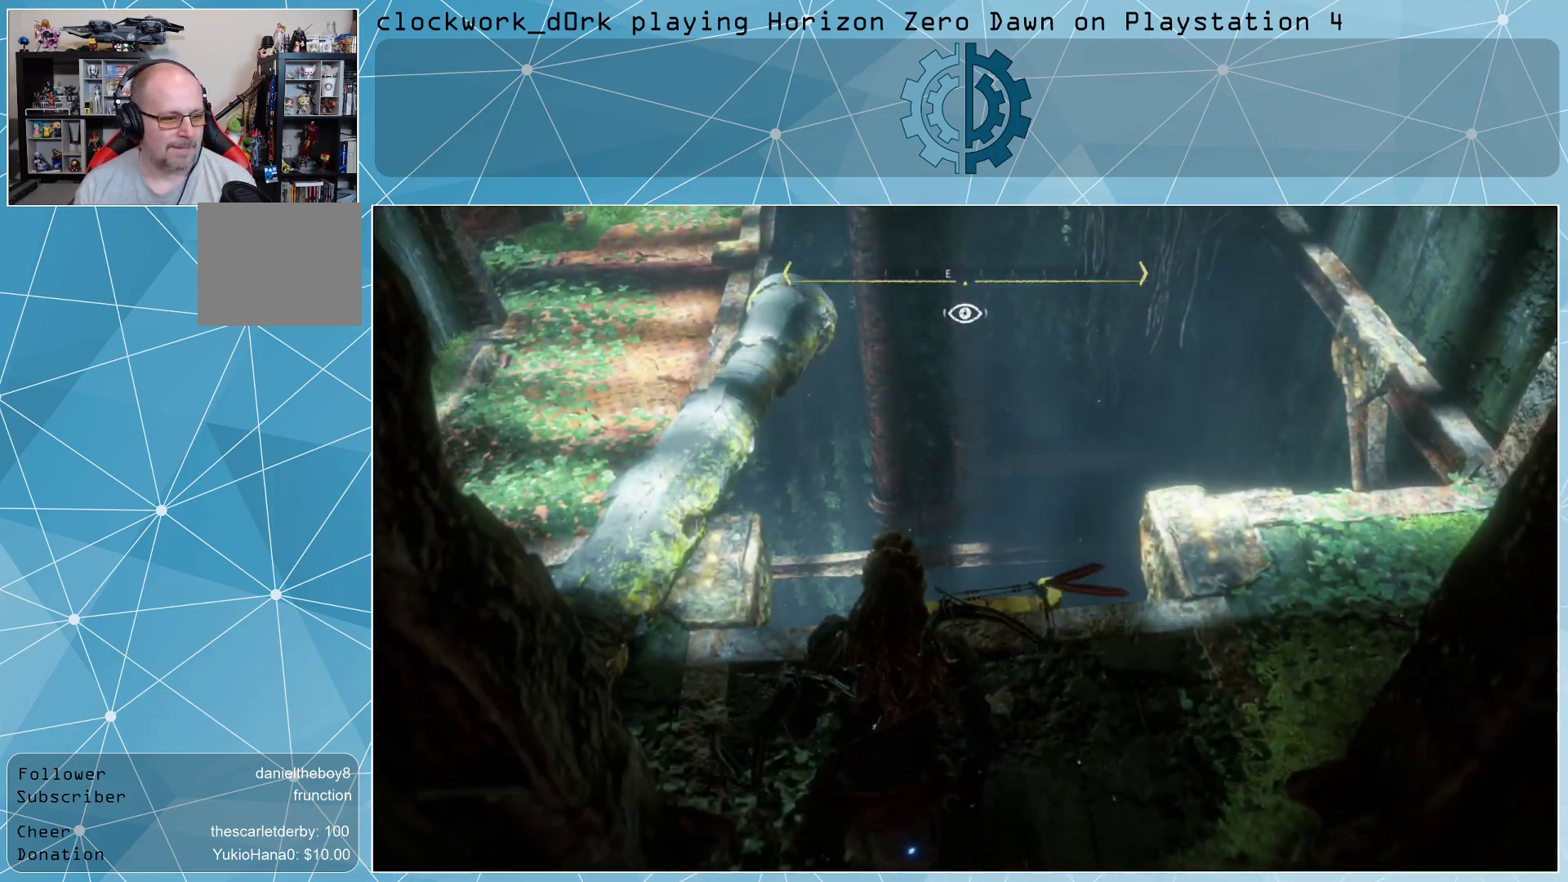
{"buttons": [], "left_stick": "center", "right_stick": "center", "events": [[100, "left_stick", "up"], [500, "left_stick", "center"]]}
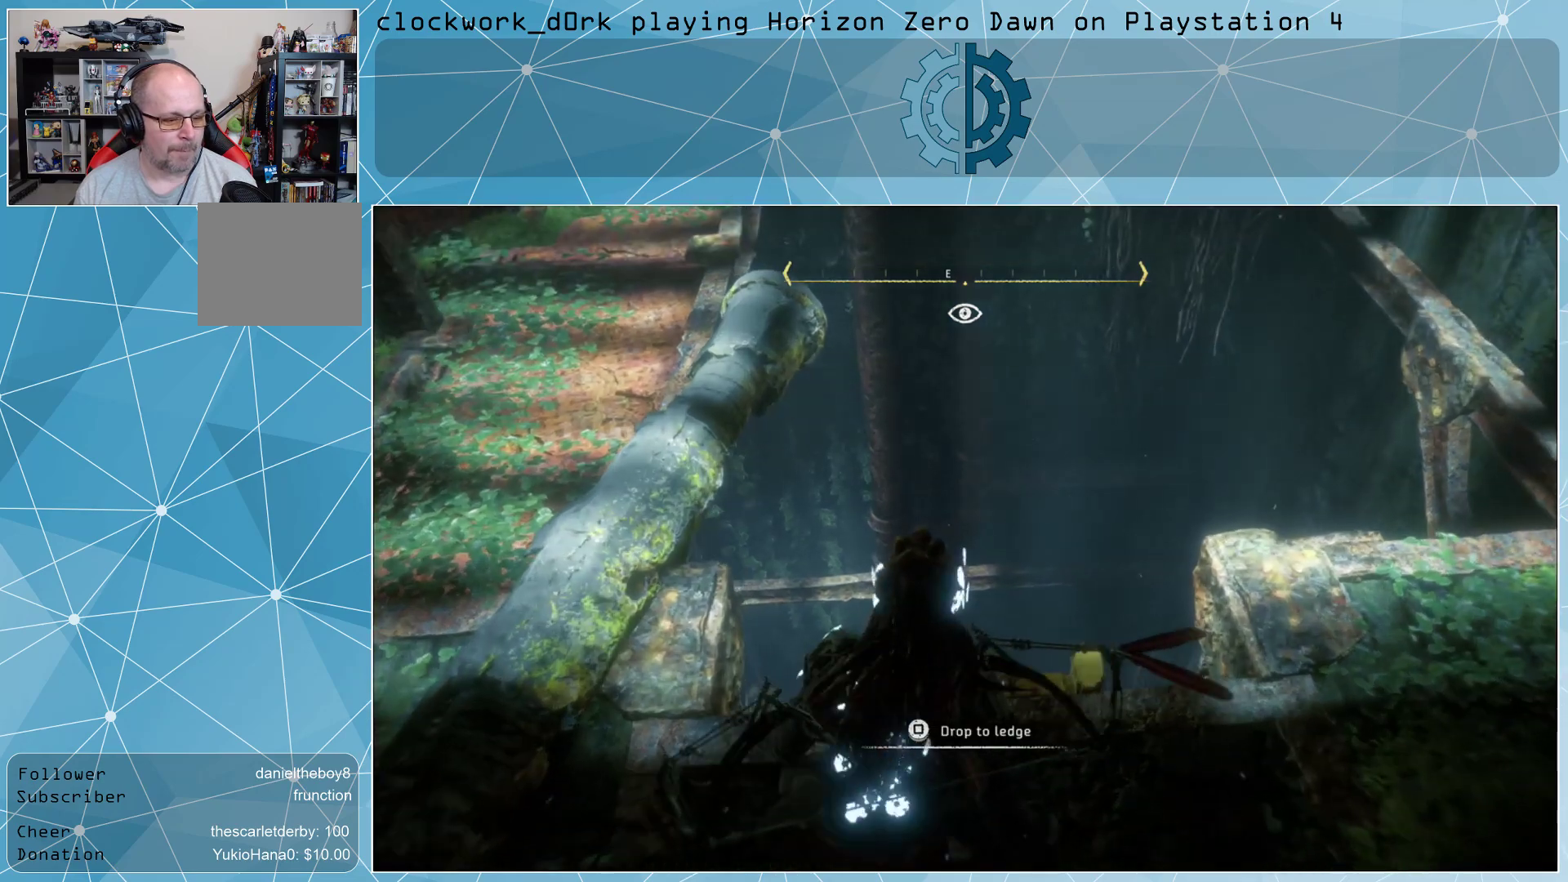
{"buttons": [], "left_stick": "center", "right_stick": "center", "events": [[100, "SQUARE", "down"], [233, "SQUARE", "up"]]}
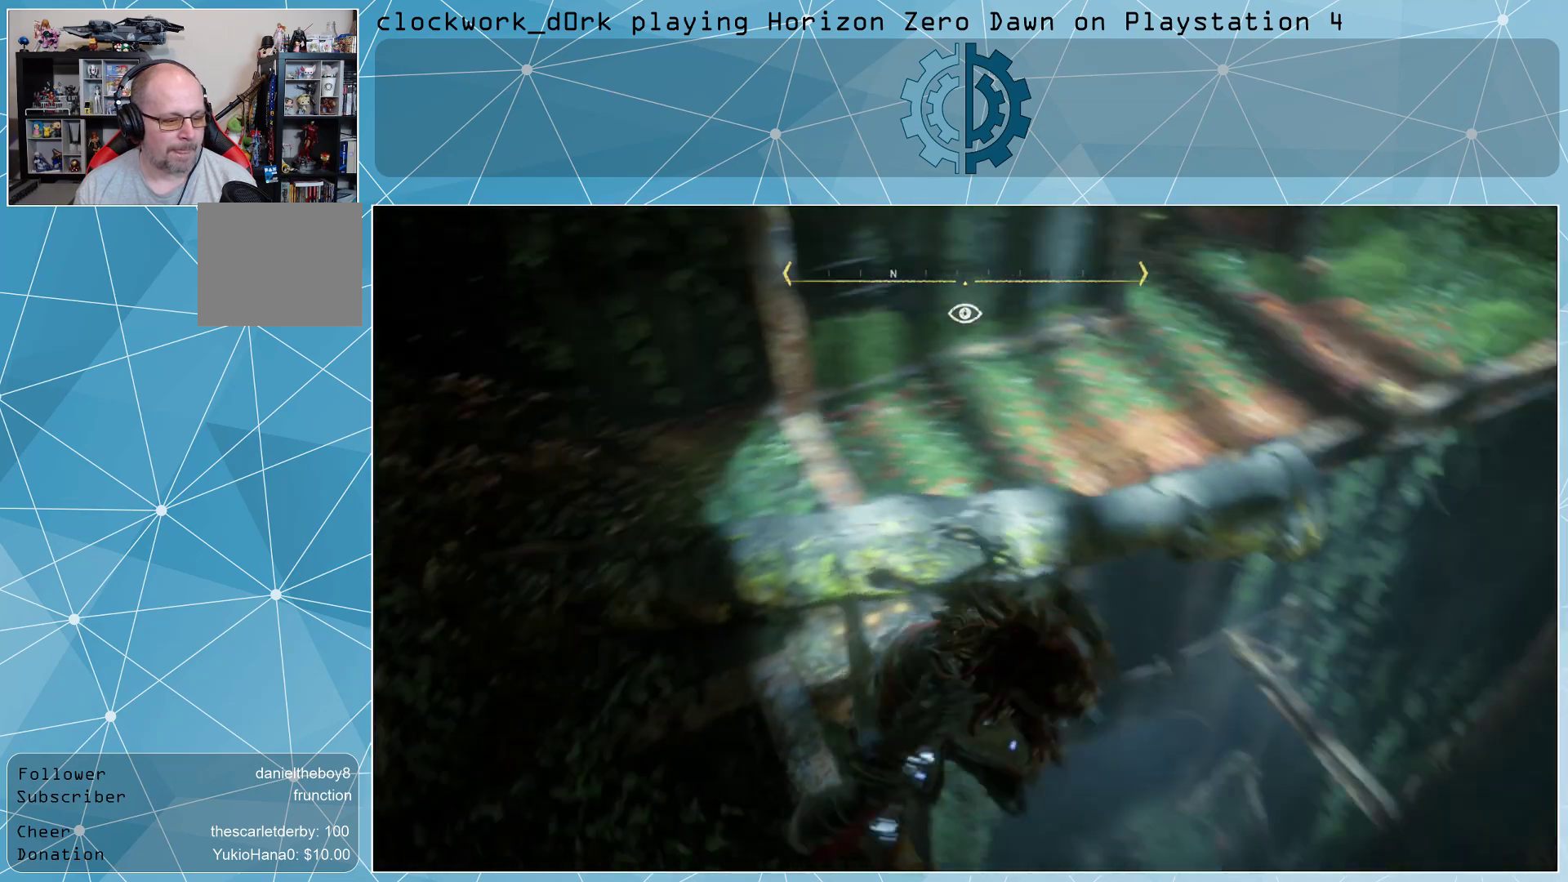
{"buttons": [], "left_stick": "down-left", "right_stick": "center", "events": [[267, "right_stick", "left"], [400, "right_stick", "center"], [433, "left_stick", "down"], [500, "left_stick", "down-left"]]}
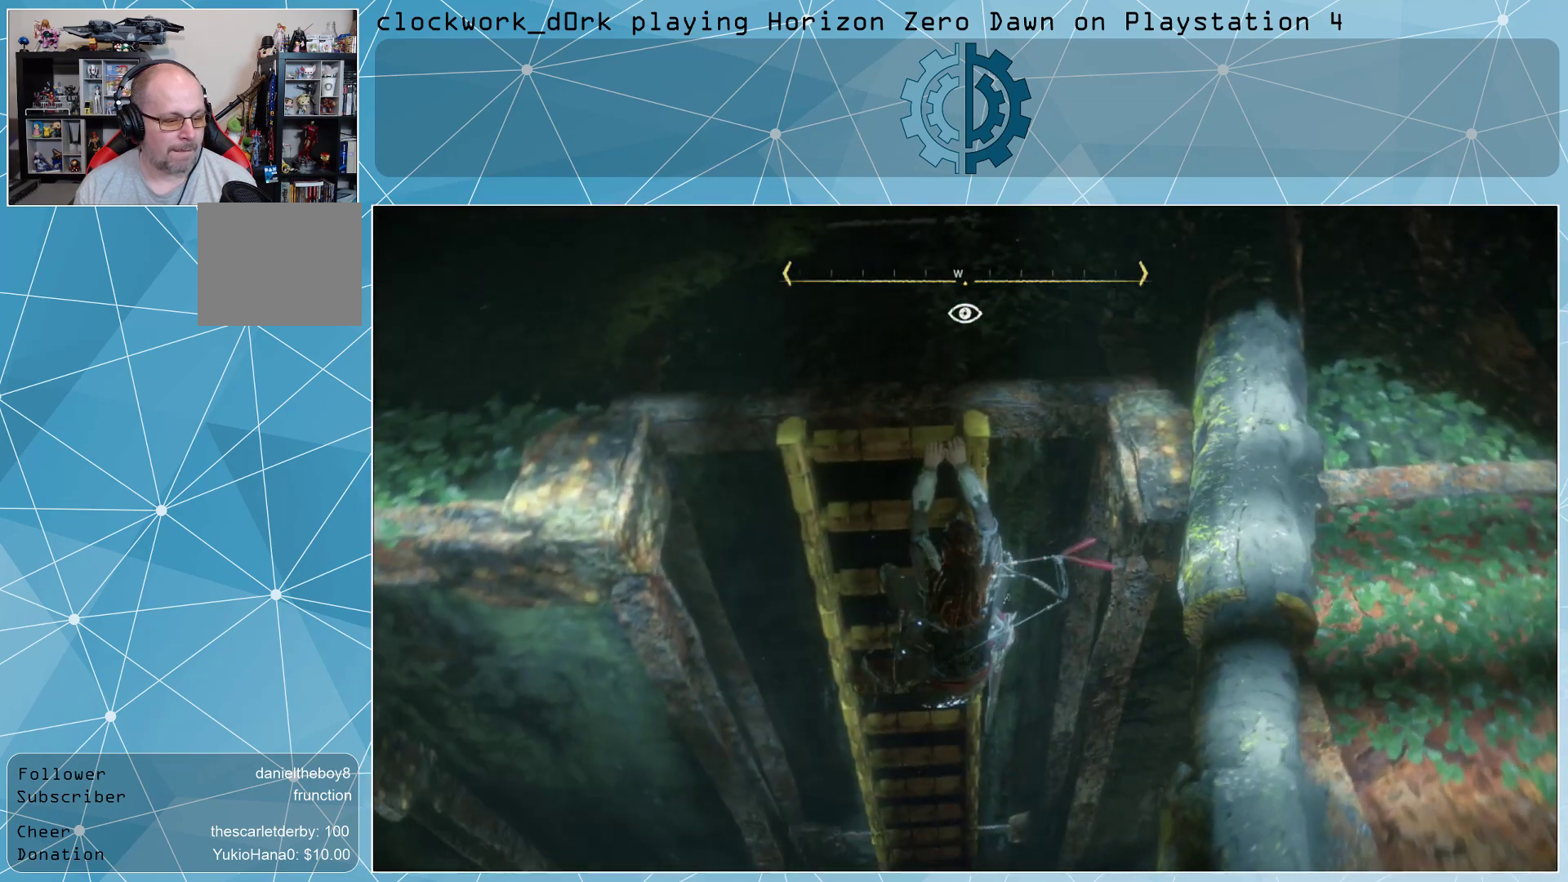
{"buttons": [], "left_stick": "down-left", "right_stick": "center", "events": []}
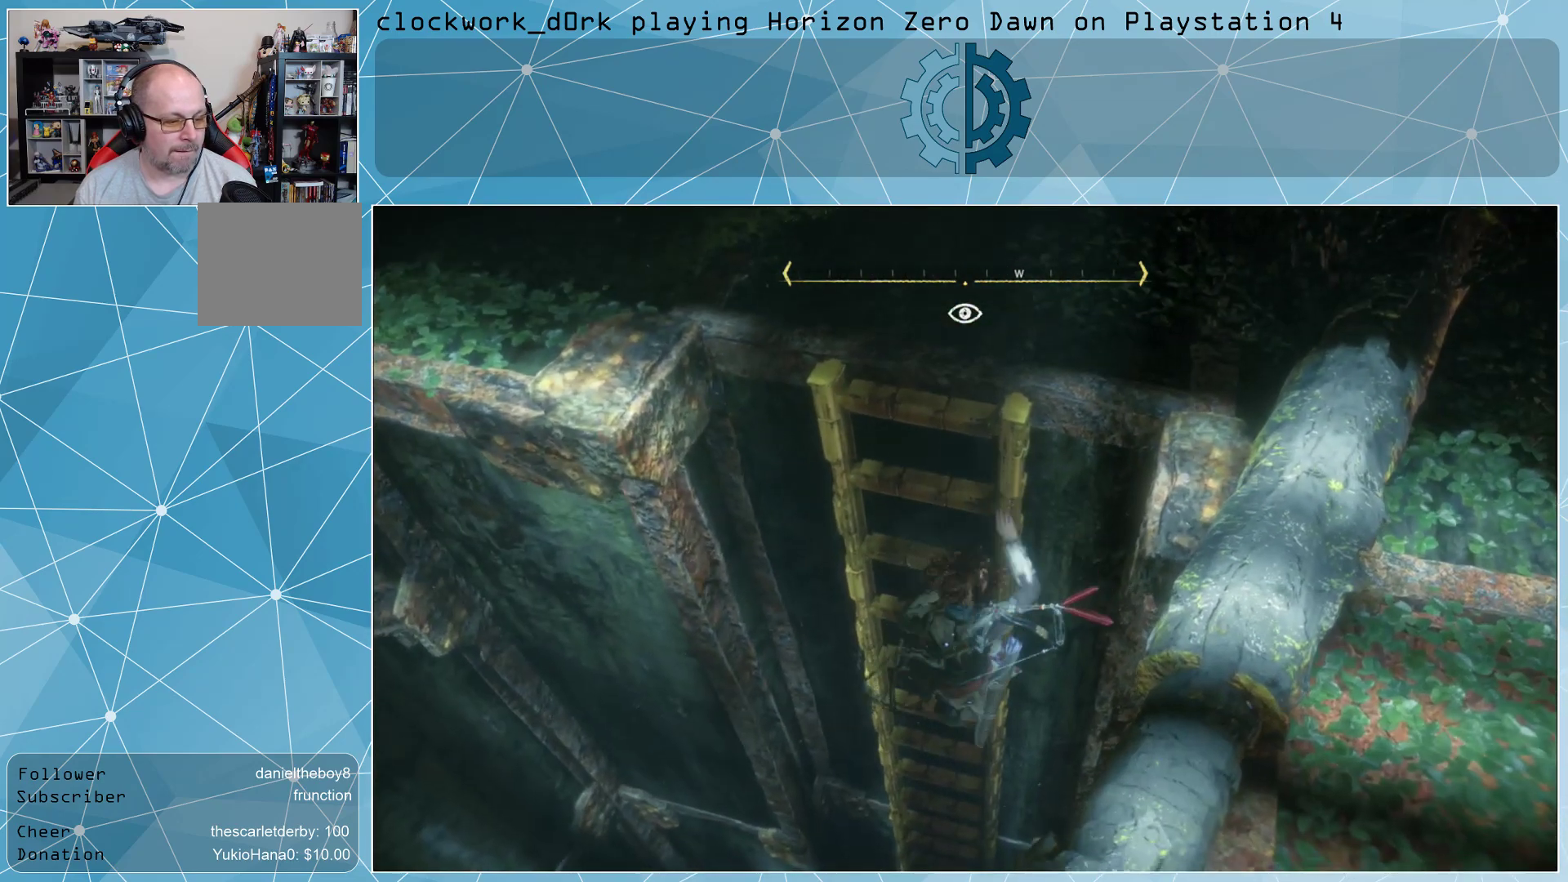
{"buttons": [], "left_stick": "down-left", "right_stick": "down-right", "events": [[233, "right_stick", "down-right"]]}